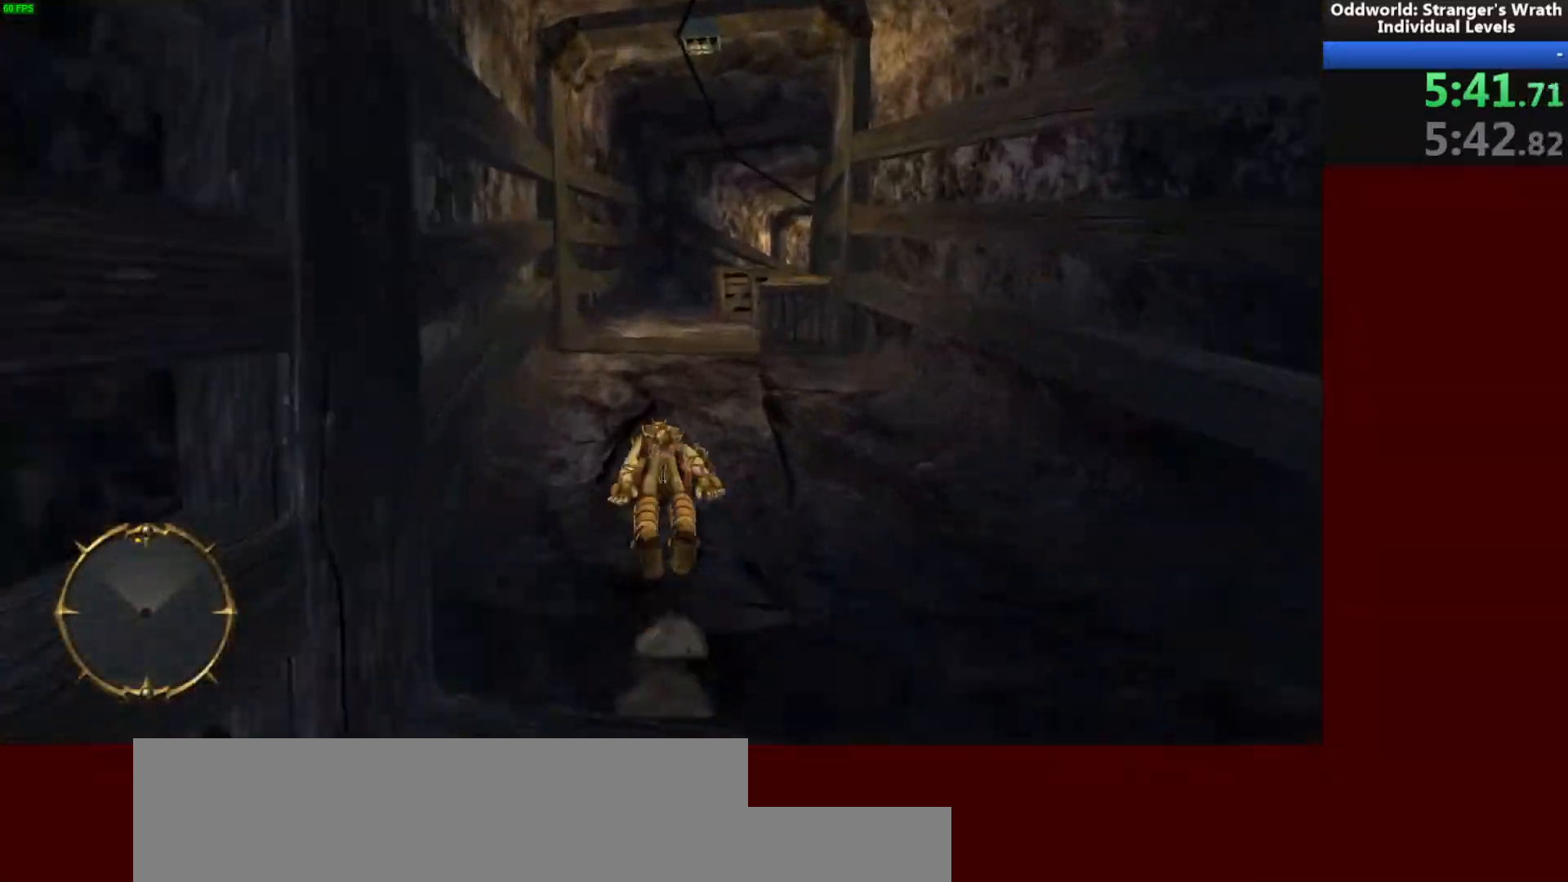
Gameplay with keyboard and mouse; each line is a JSON object with the keys and mouse buttons held at the frame after it. "events" lists presses ("down") and releases ("up") of "a", "ctrl", "d", "e", "f", "q", "r", "s", "shift", "space", "tab", "w", "mouse_left", "mouse_wheel", "mouse_right", "mouse_mb4" and "mouse_mb5" between this image and that frame as [ms after this image, input, new state], when the widget could be followed in between. "mouse_left", "mouse_wheel", "mouse_right", "mouse_mb4", "mouse_mb5" = the "left", "wheel", "right", "mb4", "mb5" buttons of the "mouse" list. No other keys are recorded. "wheel" means that the mouse wheel is clicked or scrolled. Mouse movement is not recorded.
{"keys": ["w"], "mouse": [], "events": []}
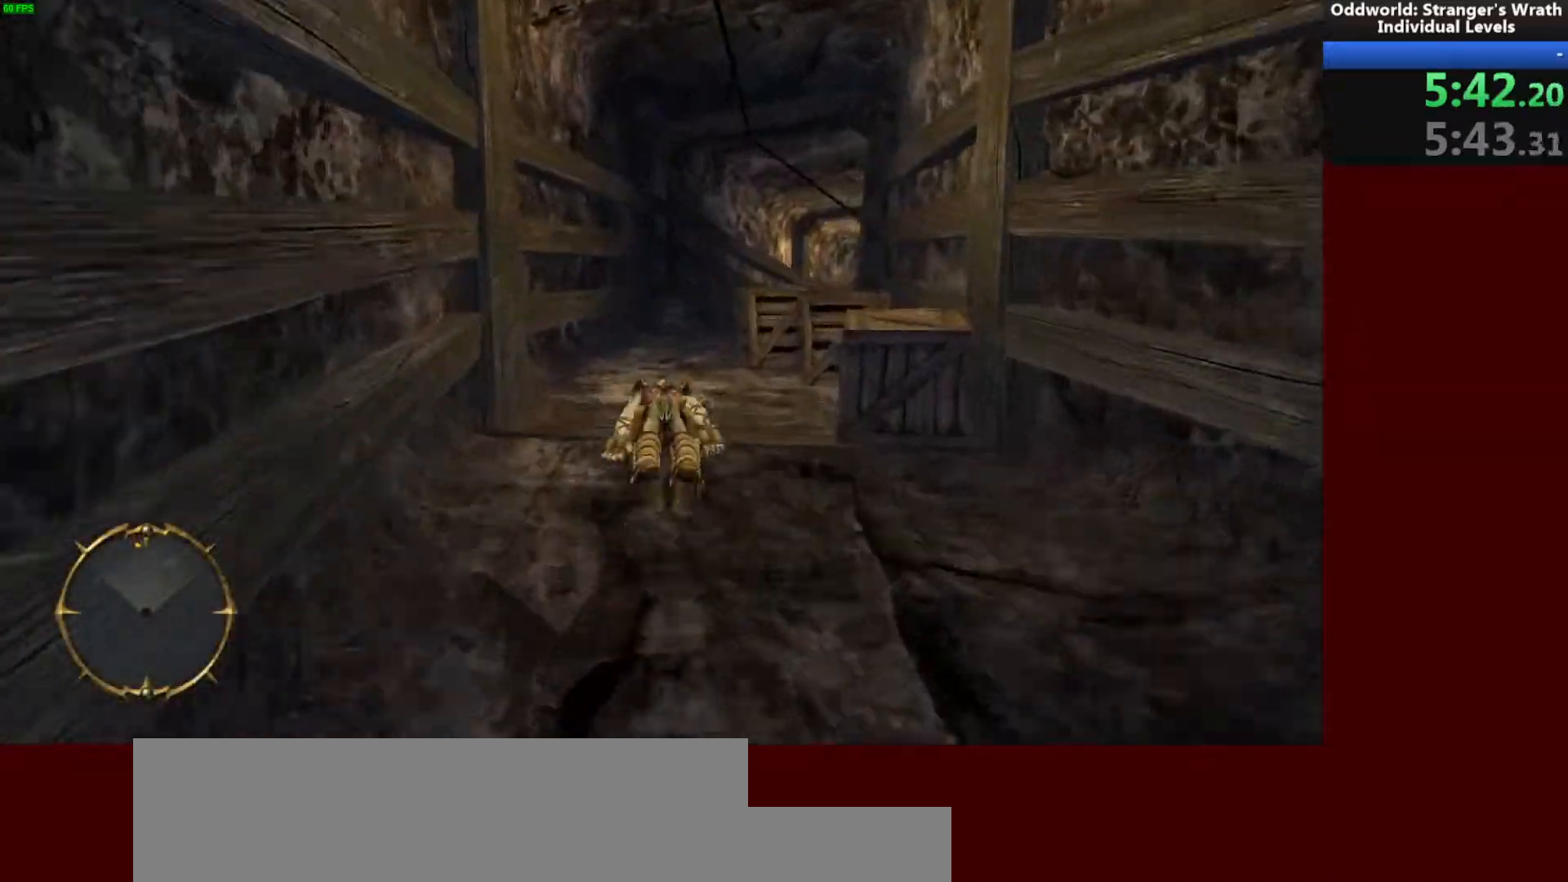
{"keys": ["d", "w"], "mouse": [], "events": [[467, "d", "down"]]}
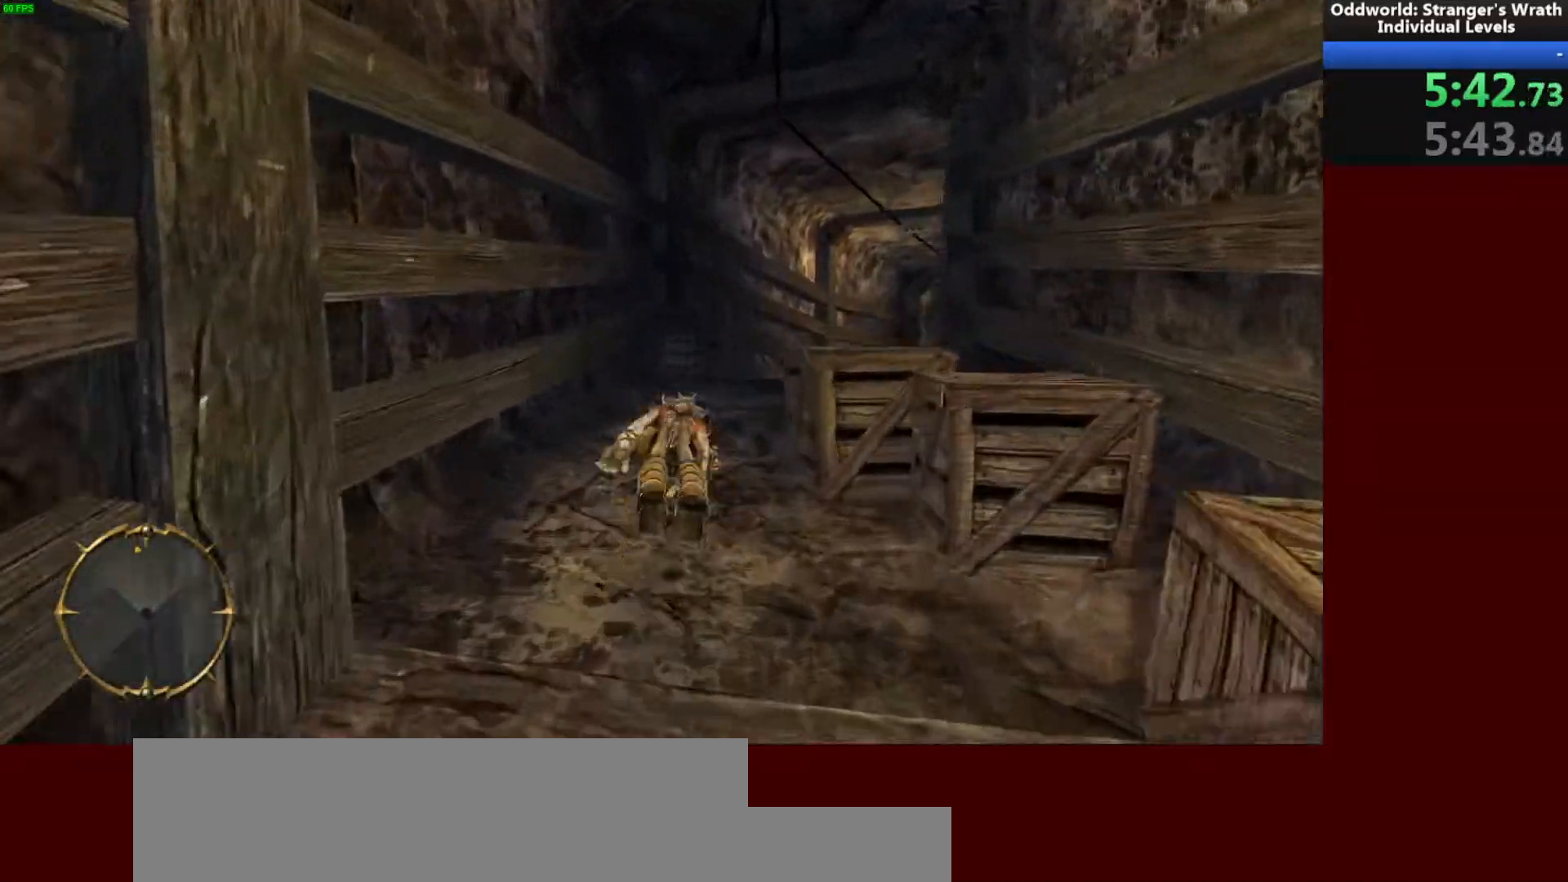
{"keys": ["d", "w"], "mouse": [], "events": []}
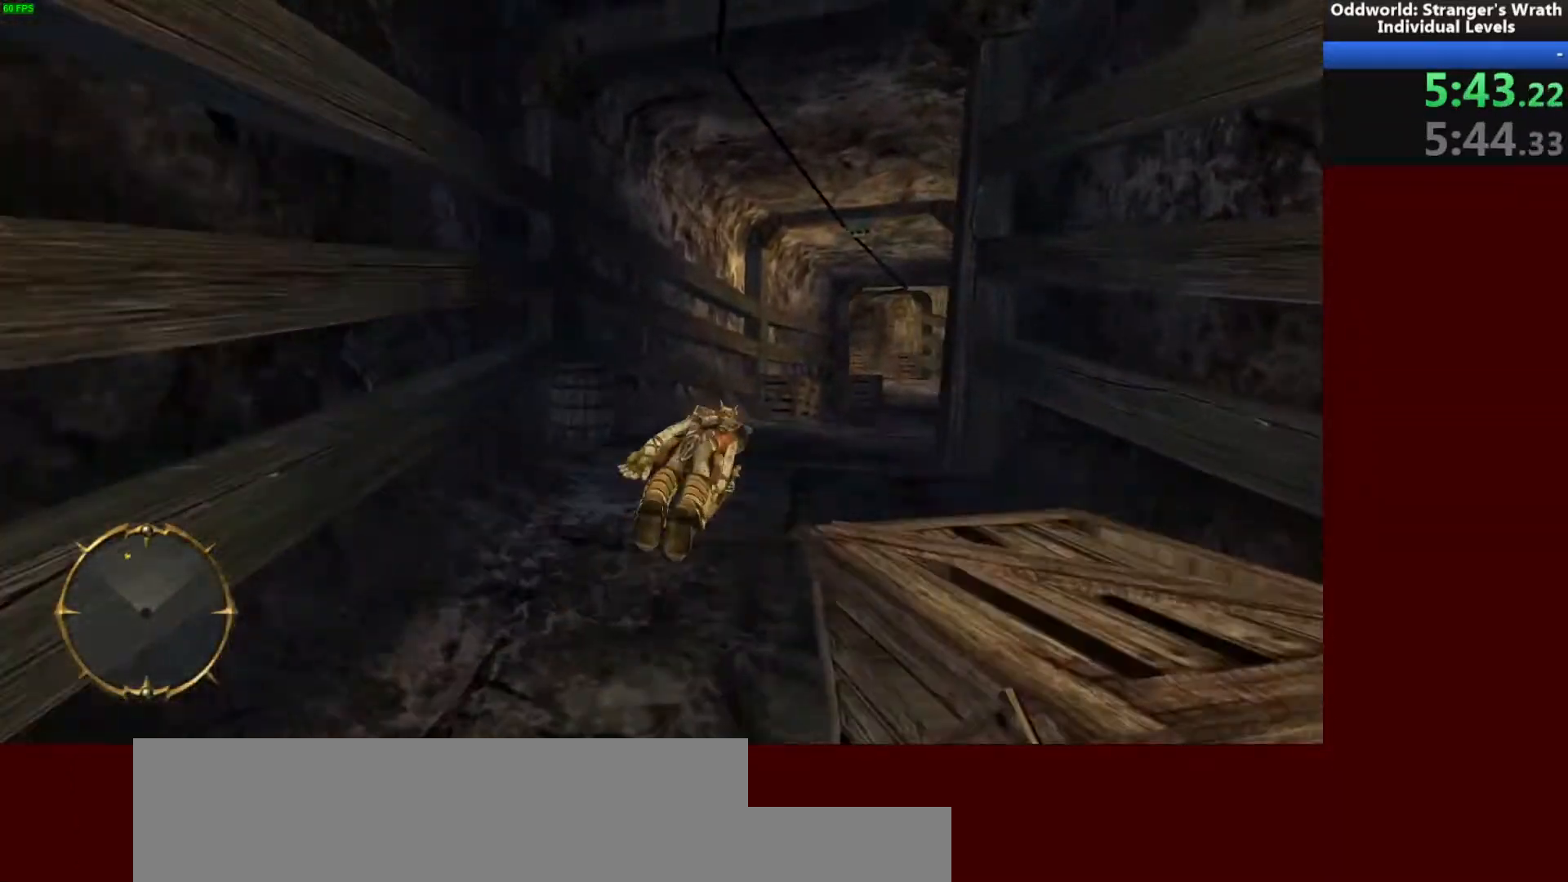
{"keys": ["w"], "mouse": [], "events": [[400, "space", "down"], [500, "d", "up"], [500, "space", "up"]]}
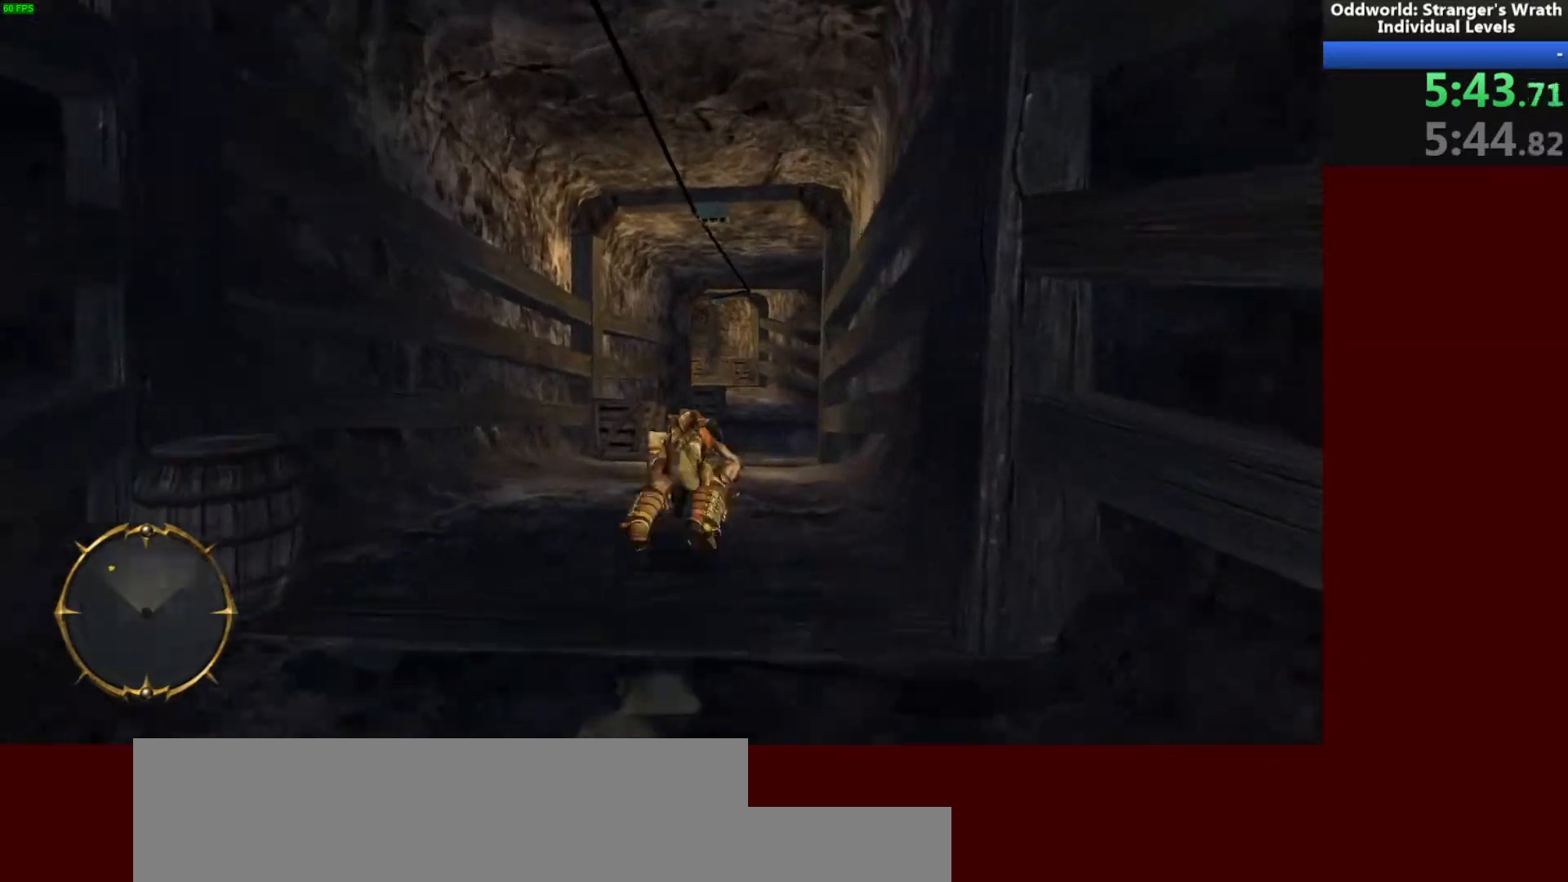
{"keys": ["d", "w"], "mouse": [], "events": [[100, "space", "down"], [233, "space", "up"], [367, "d", "down"]]}
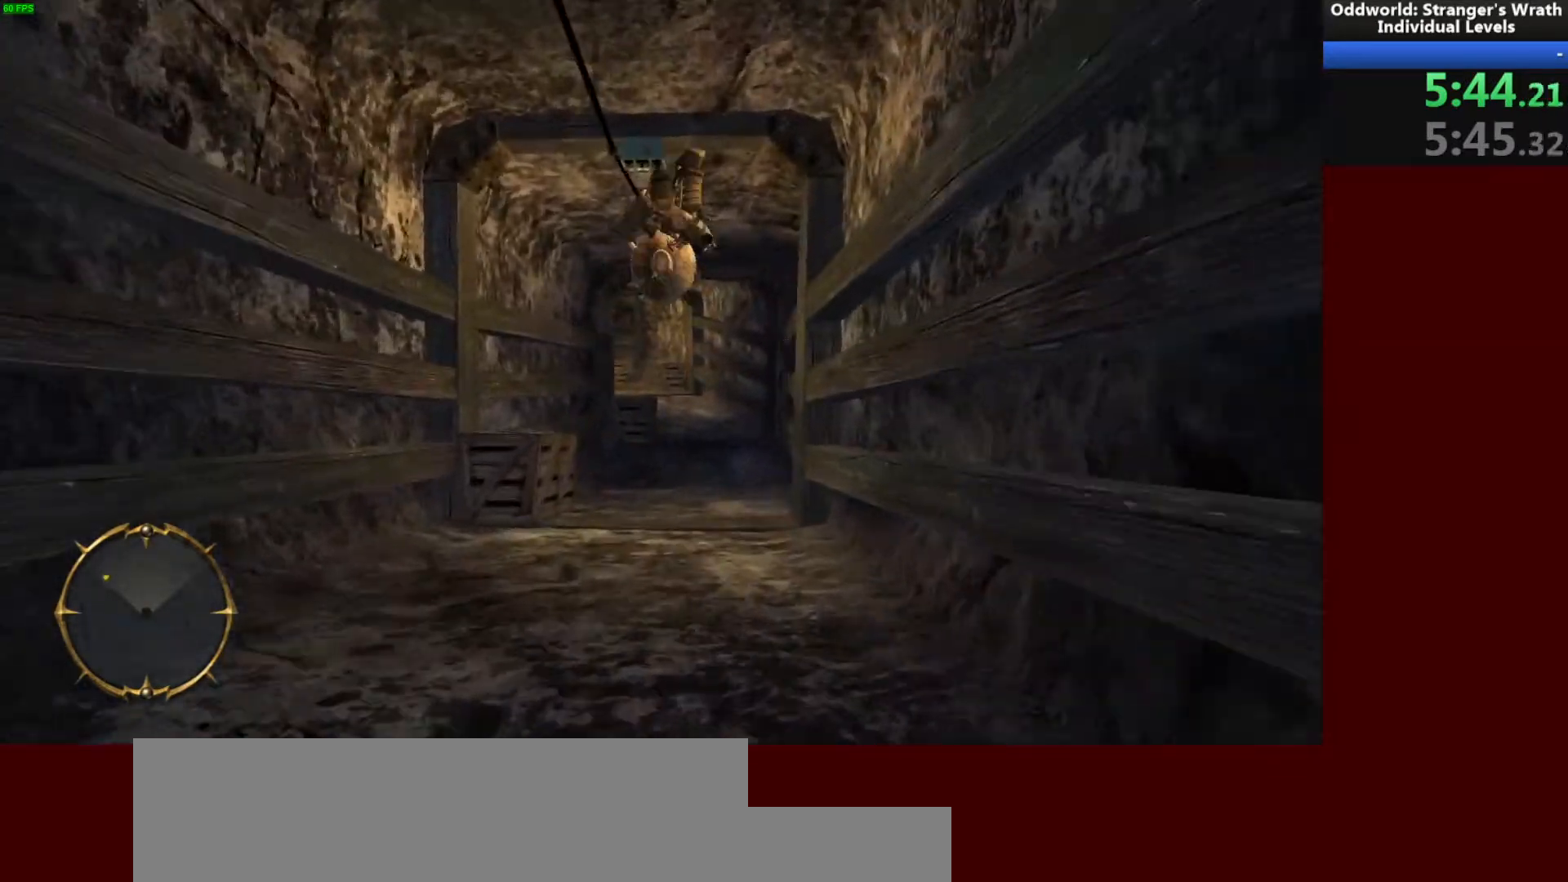
{"keys": ["w"], "mouse": [], "events": [[33, "d", "up"]]}
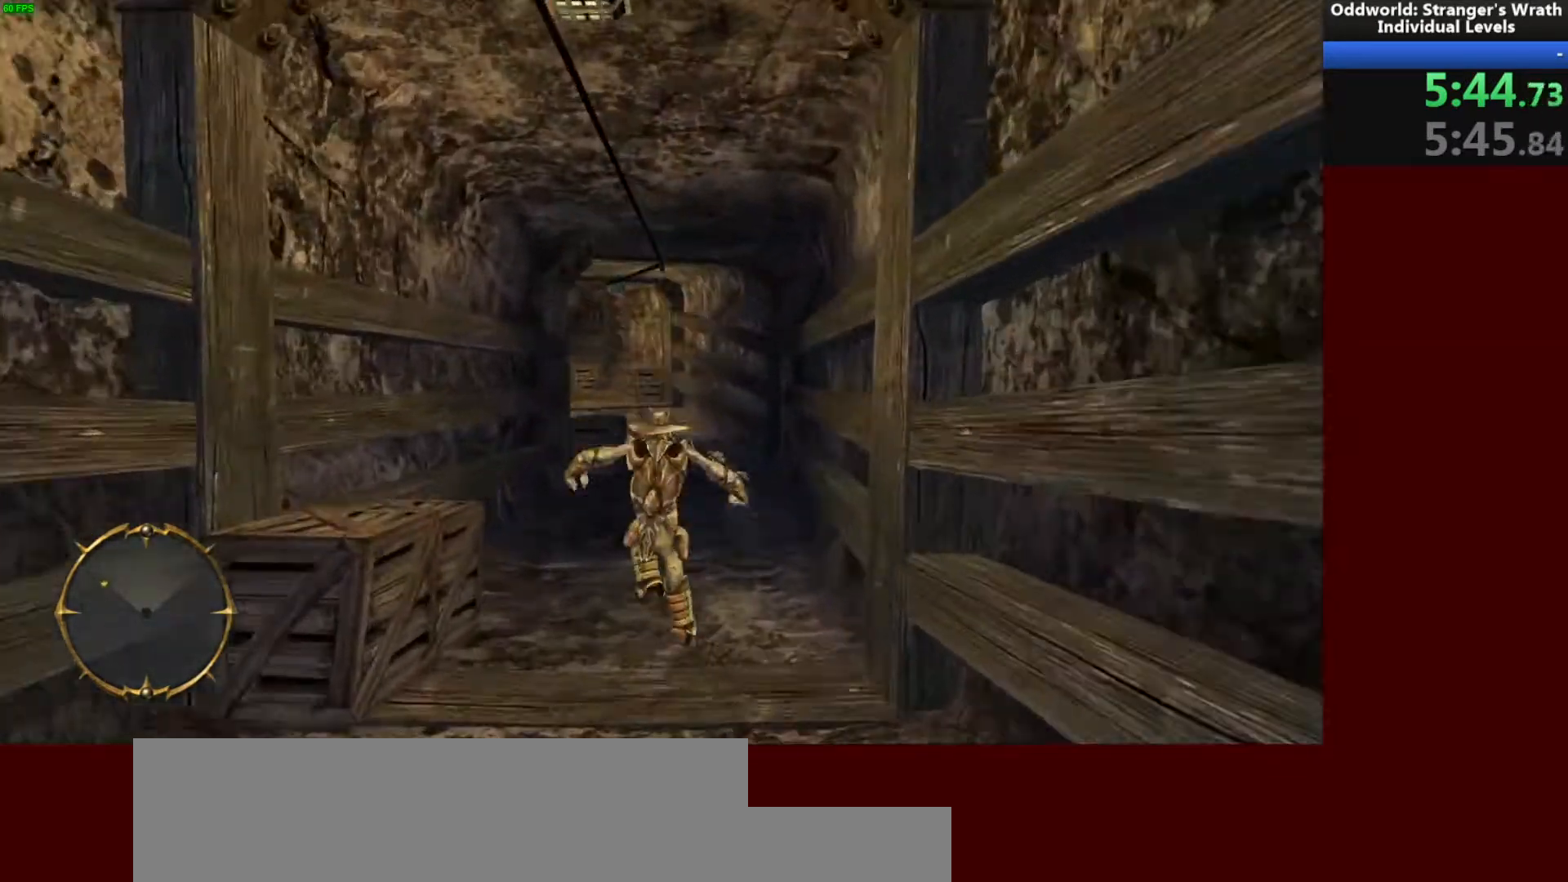
{"keys": ["a", "w"], "mouse": [], "events": [[167, "space", "down"], [233, "space", "up"], [300, "a", "down"]]}
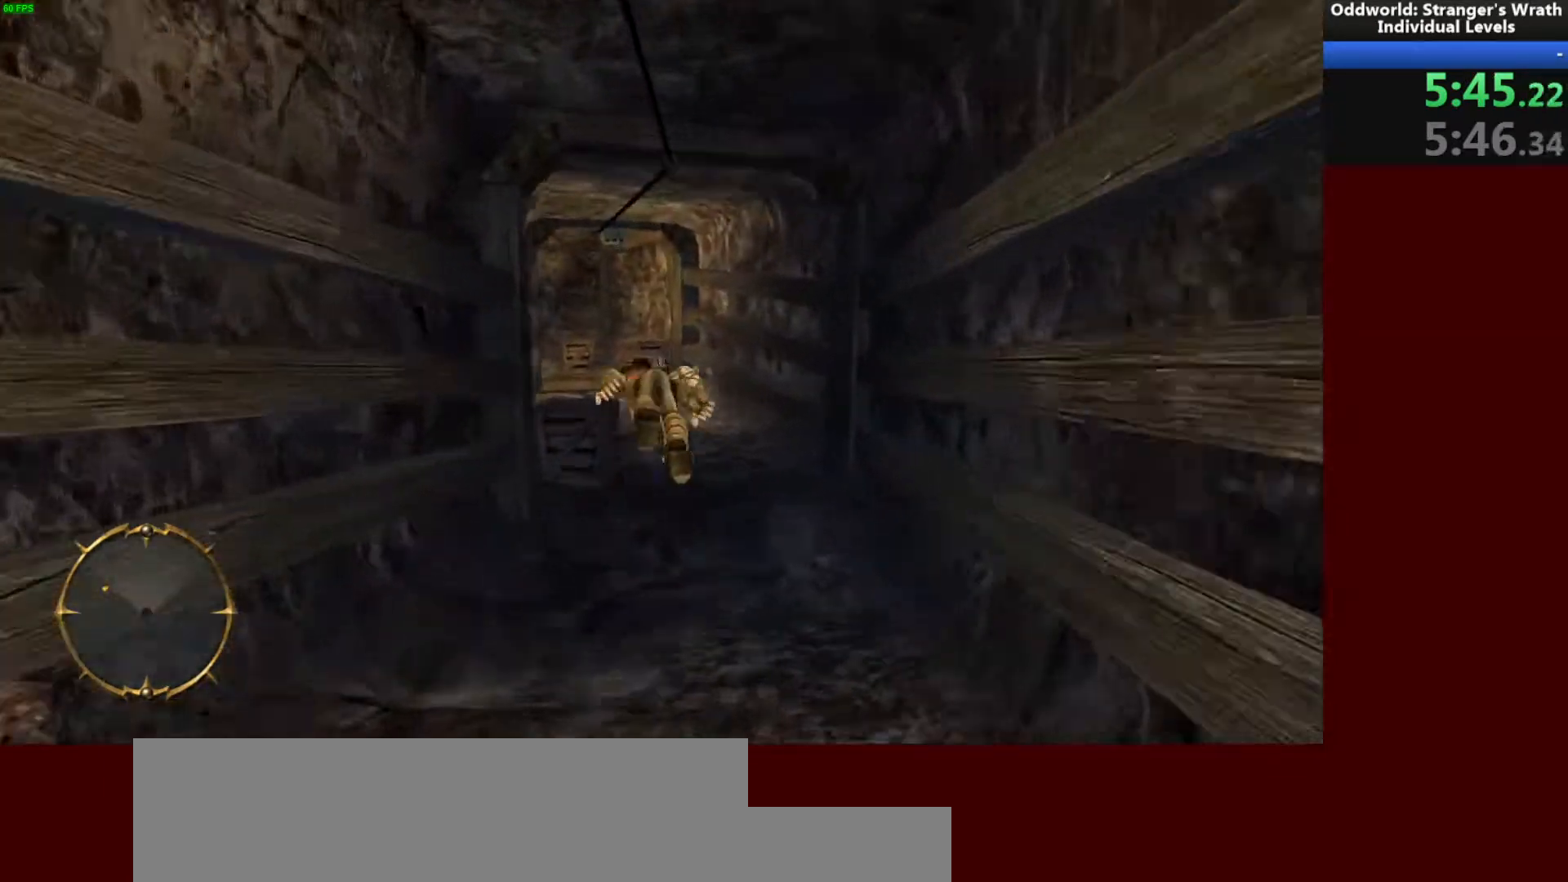
{"keys": ["w"], "mouse": [], "events": [[67, "a", "up"], [200, "space", "down"], [333, "space", "up"]]}
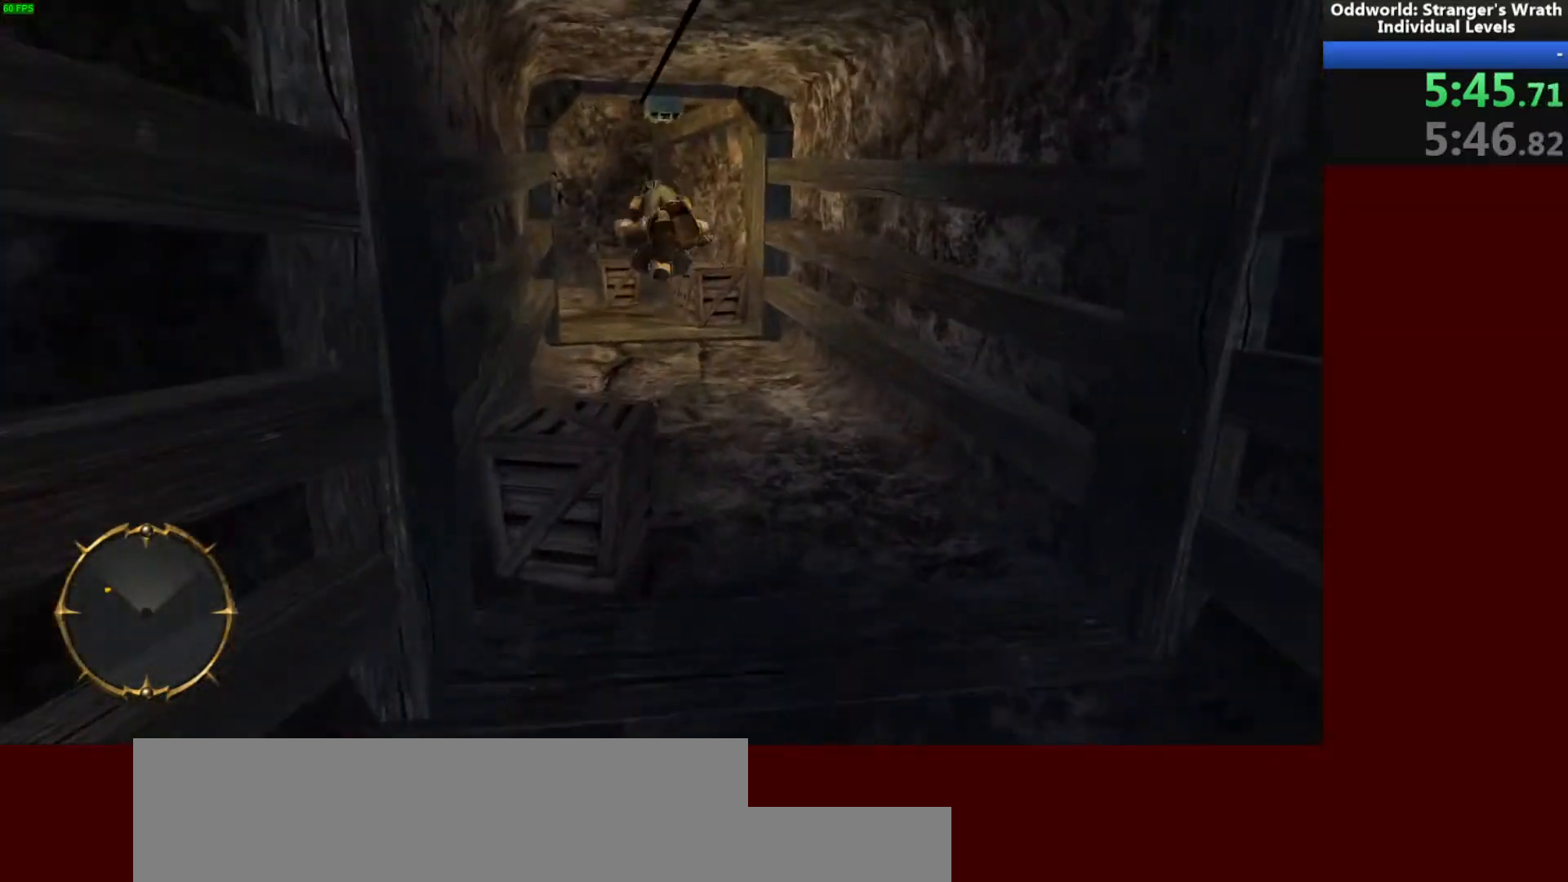
{"keys": ["w"], "mouse": [], "events": [[33, "a", "down"], [300, "a", "up"]]}
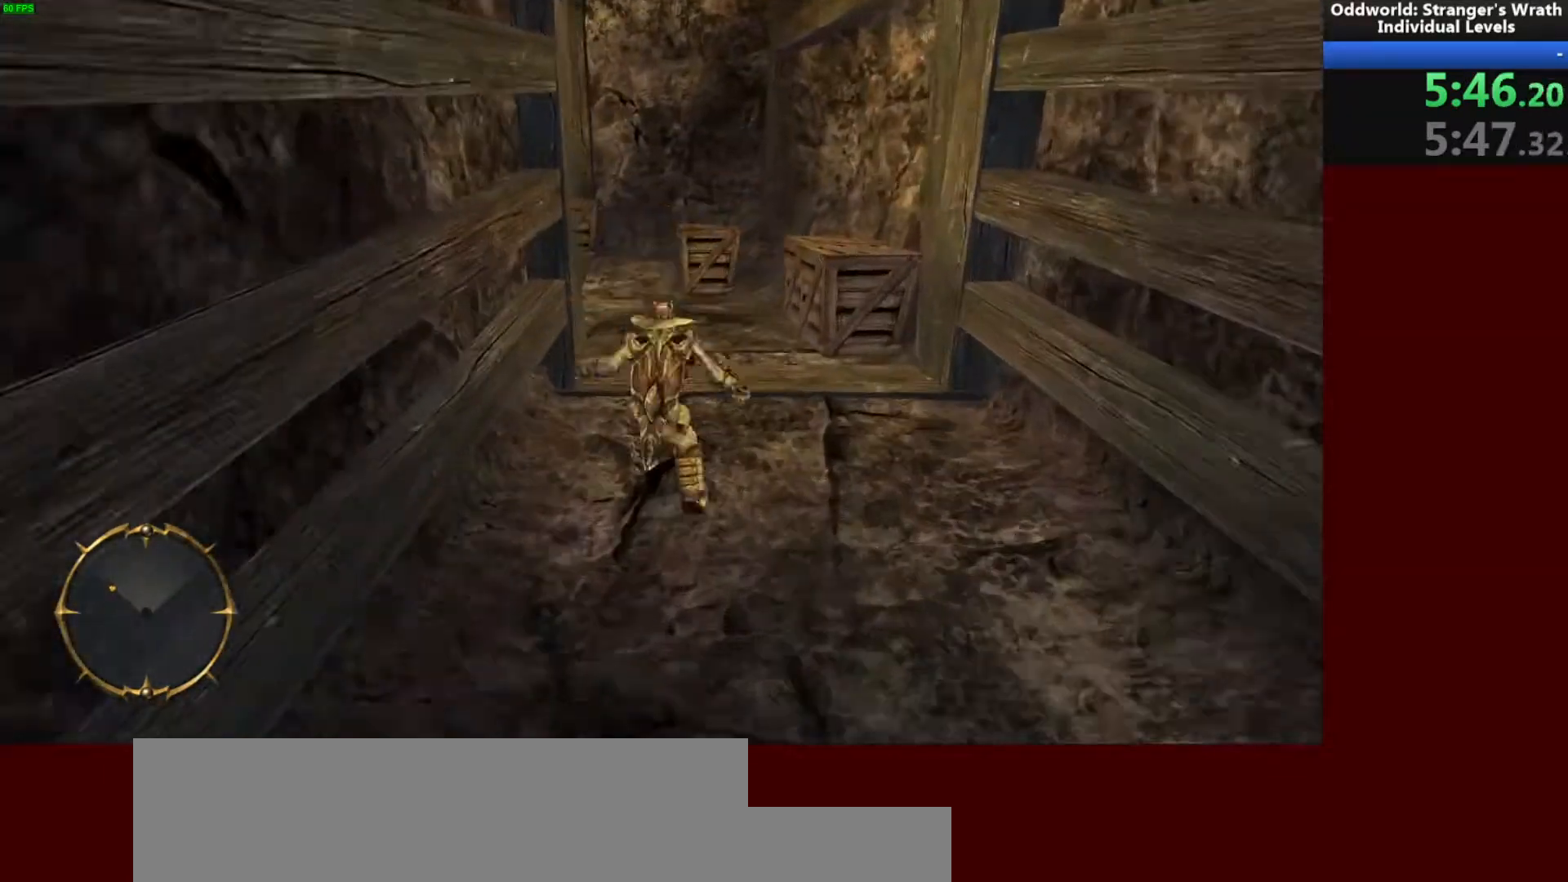
{"keys": ["a"], "mouse": [], "events": [[200, "a", "down"], [267, "w", "up"]]}
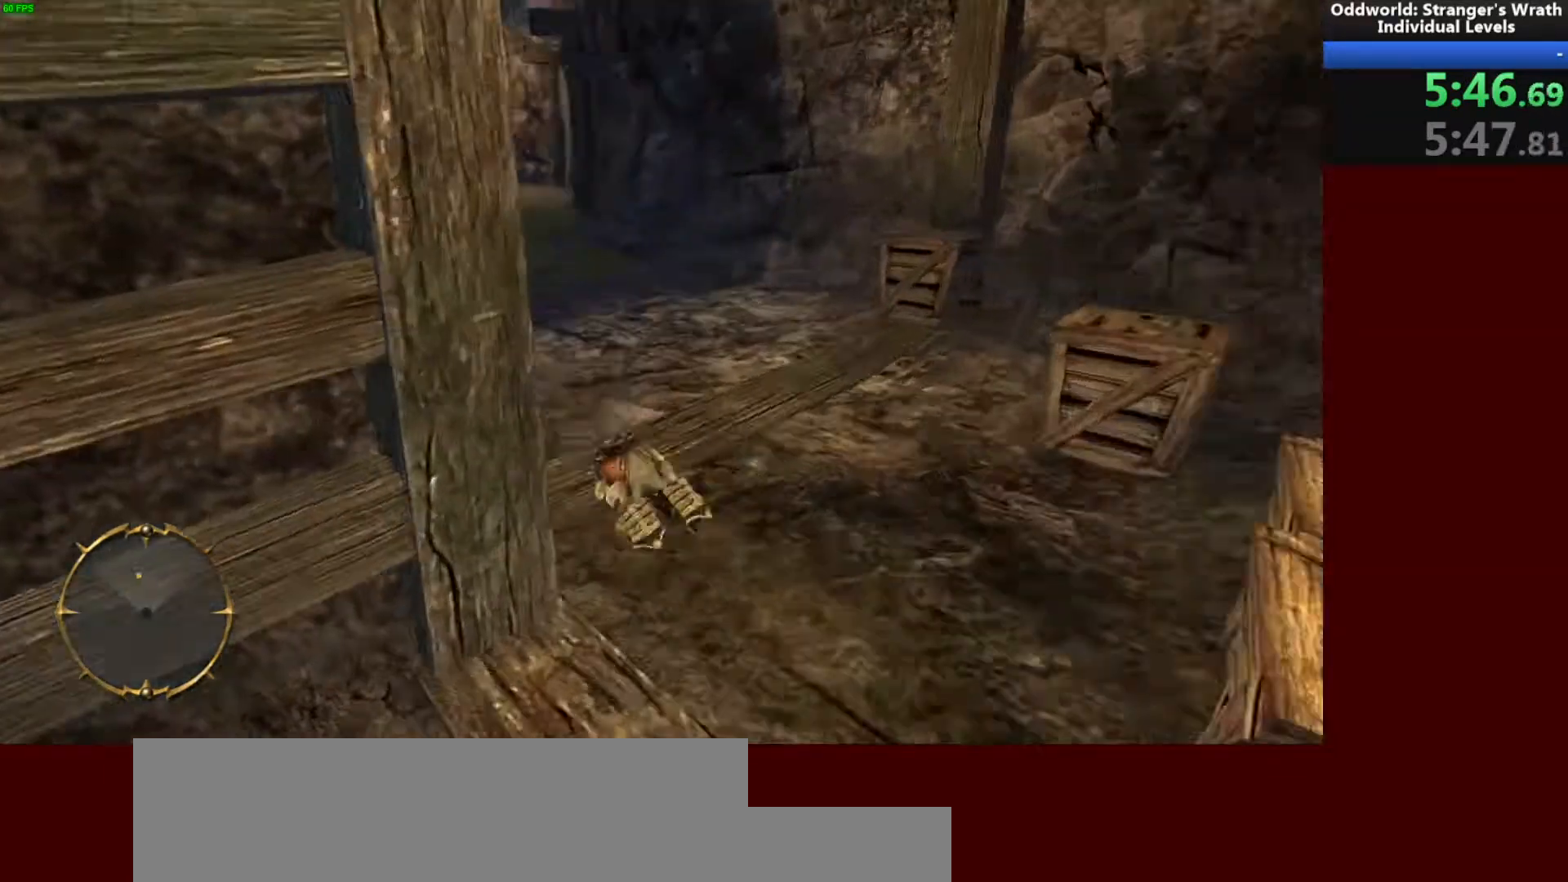
{"keys": ["a", "w"], "mouse": [], "events": [[67, "w", "down"], [233, "a", "up"], [400, "a", "down"]]}
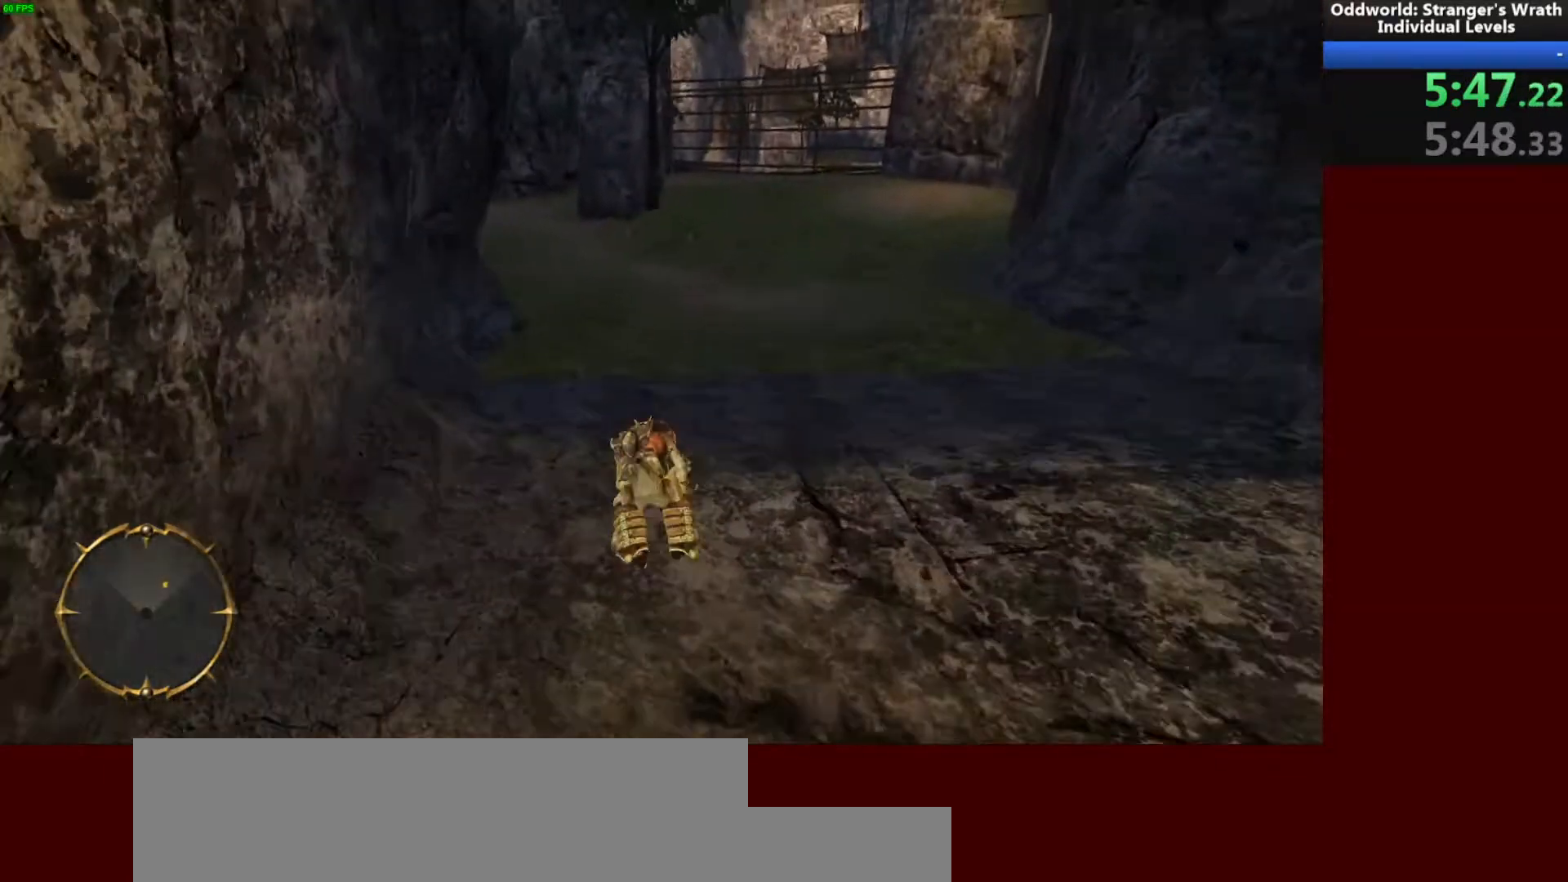
{"keys": ["w"], "mouse": [], "events": [[133, "a", "up"]]}
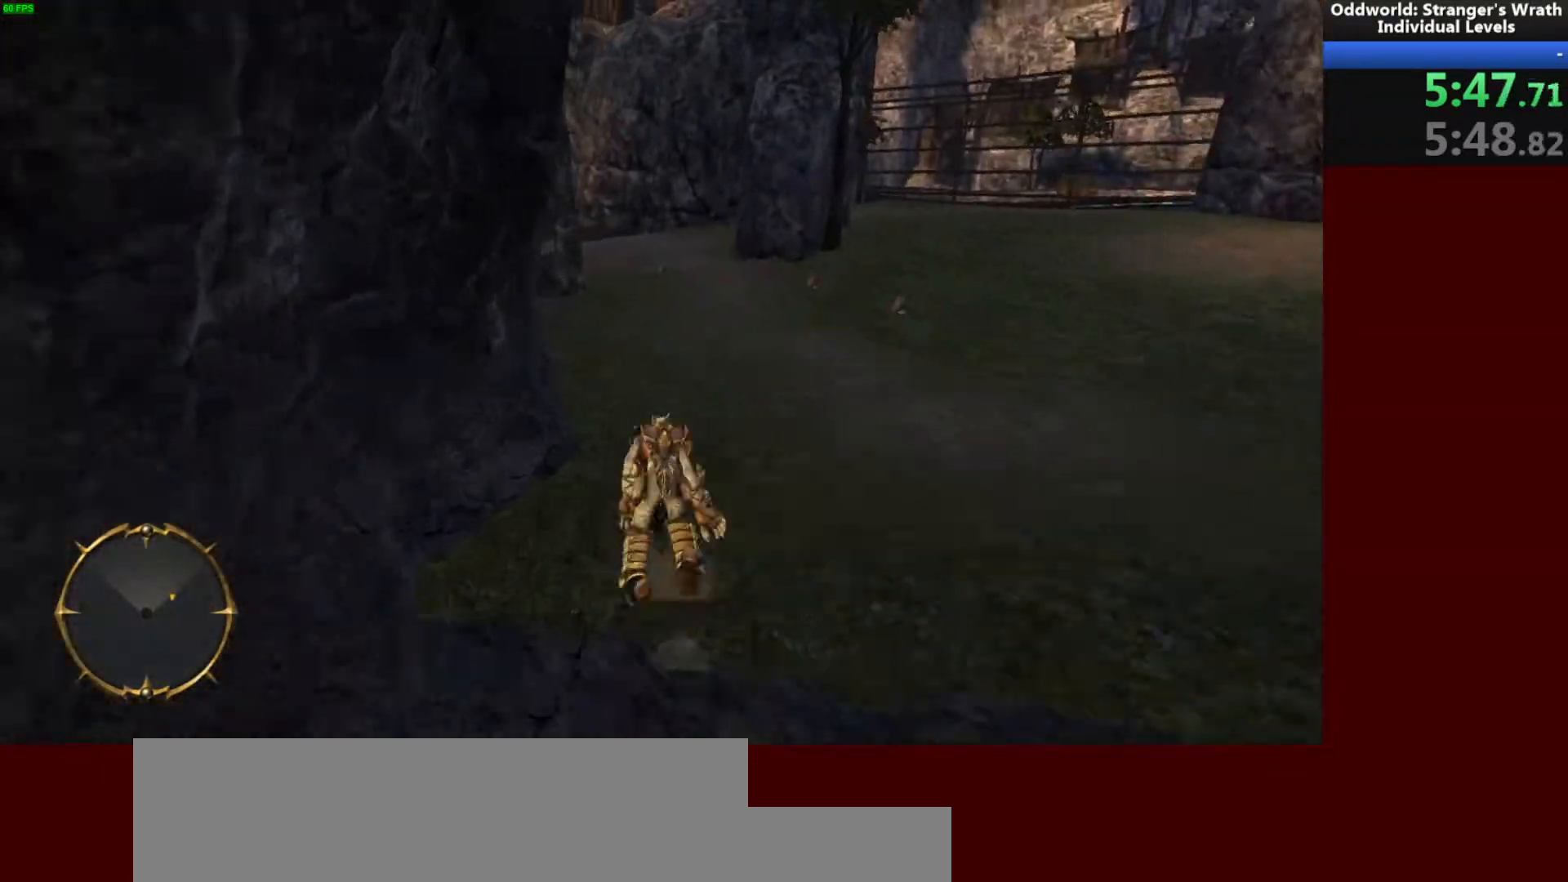
{"keys": ["a", "w"], "mouse": [], "events": [[500, "a", "down"]]}
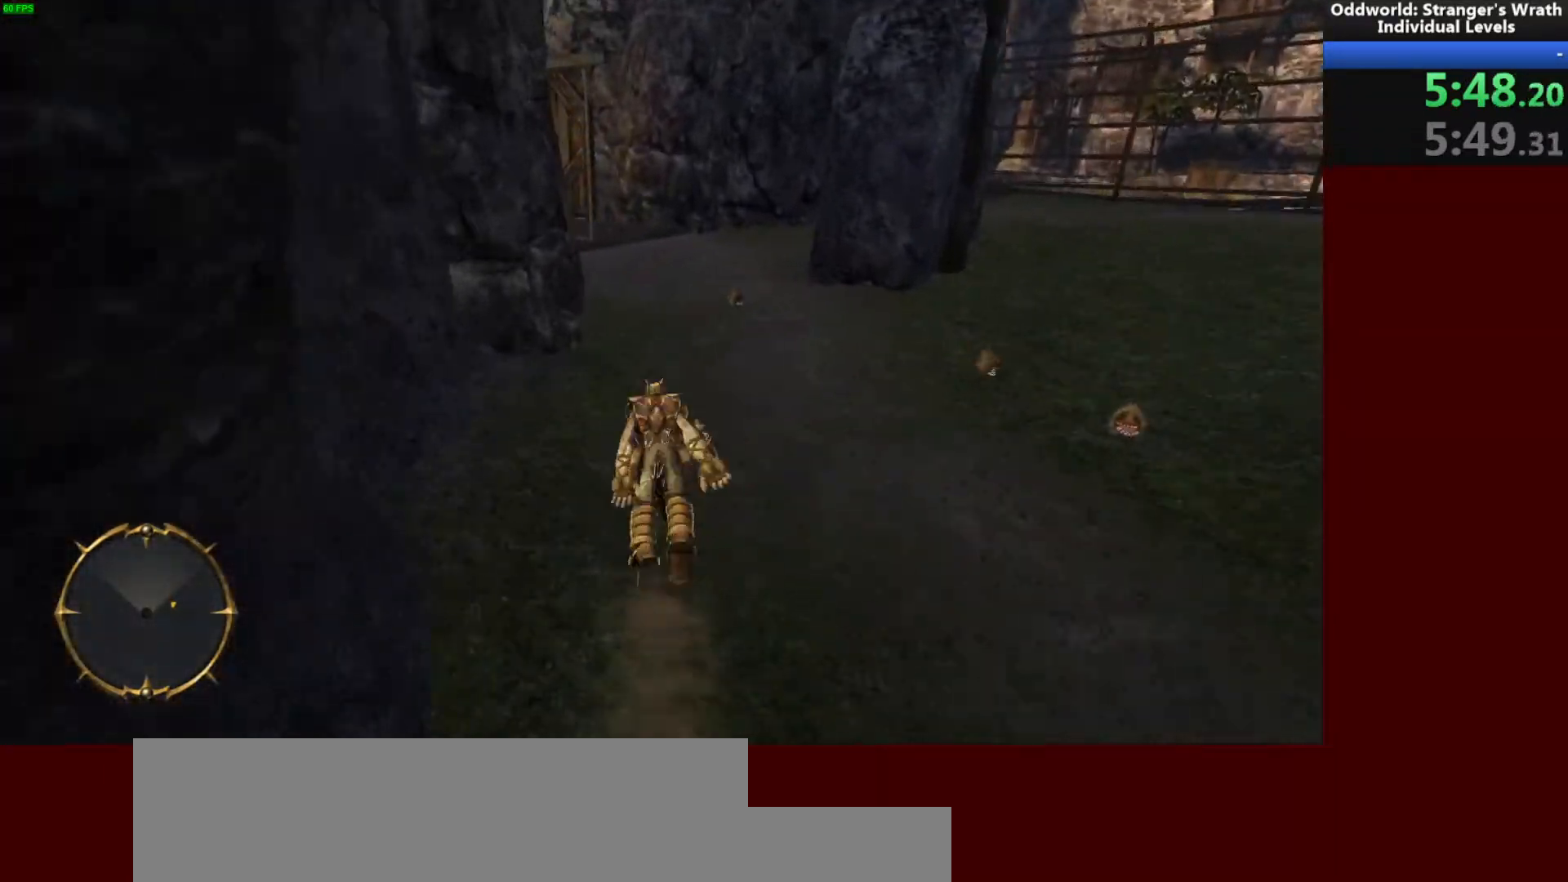
{"keys": ["a", "space", "w"], "mouse": [], "events": [[133, "a", "up"], [300, "space", "down"], [400, "space", "up"], [433, "a", "down"], [500, "space", "down"]]}
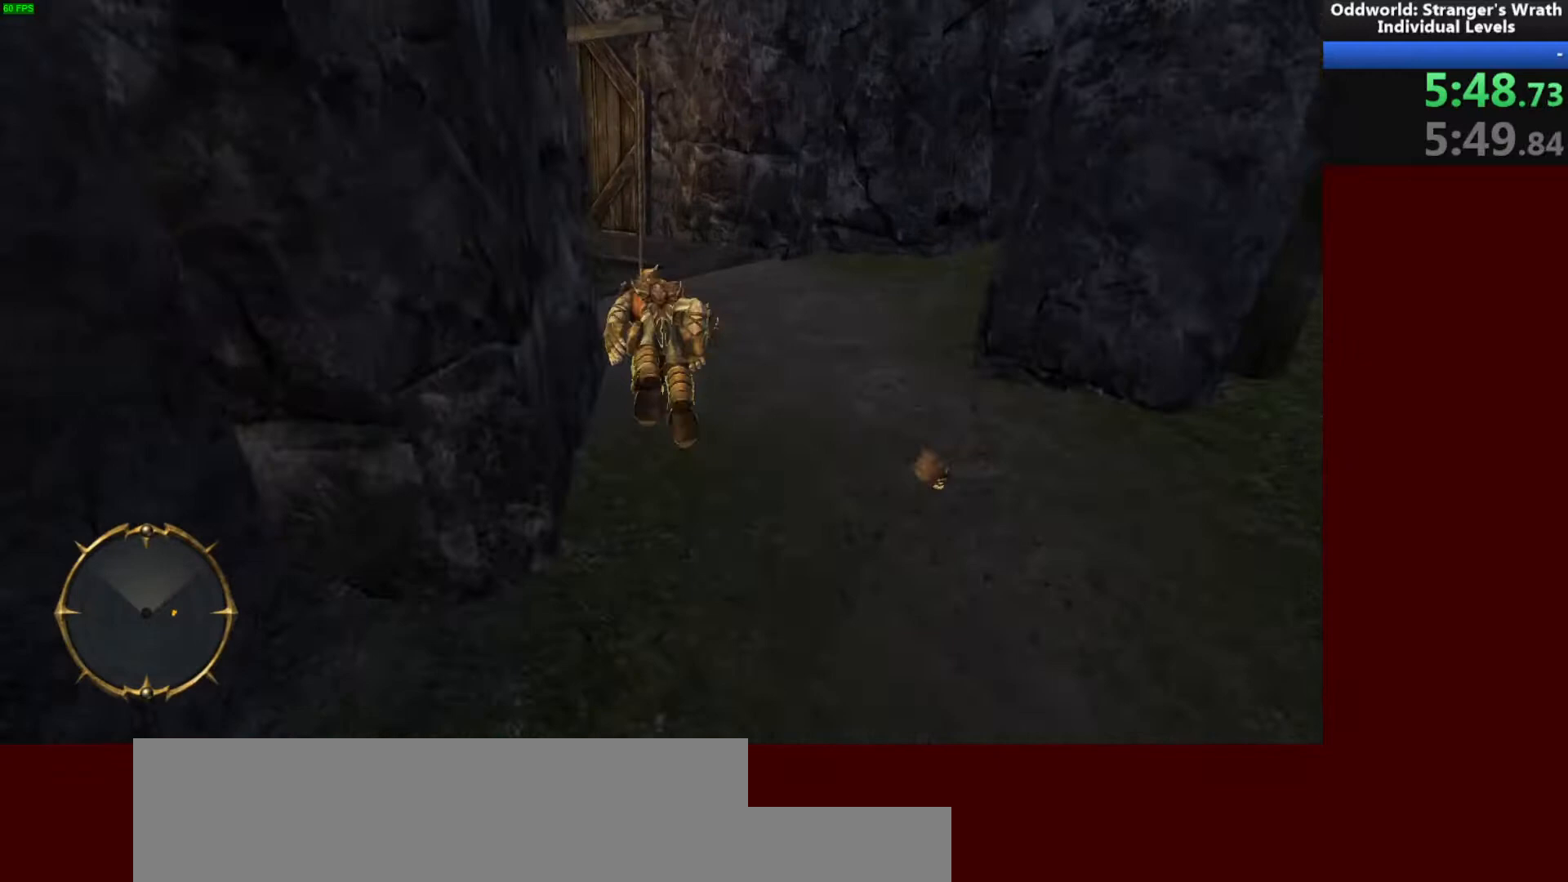
{"keys": ["a"], "mouse": [], "events": [[133, "space", "up"], [167, "a", "up"], [400, "a", "down"], [467, "w", "up"]]}
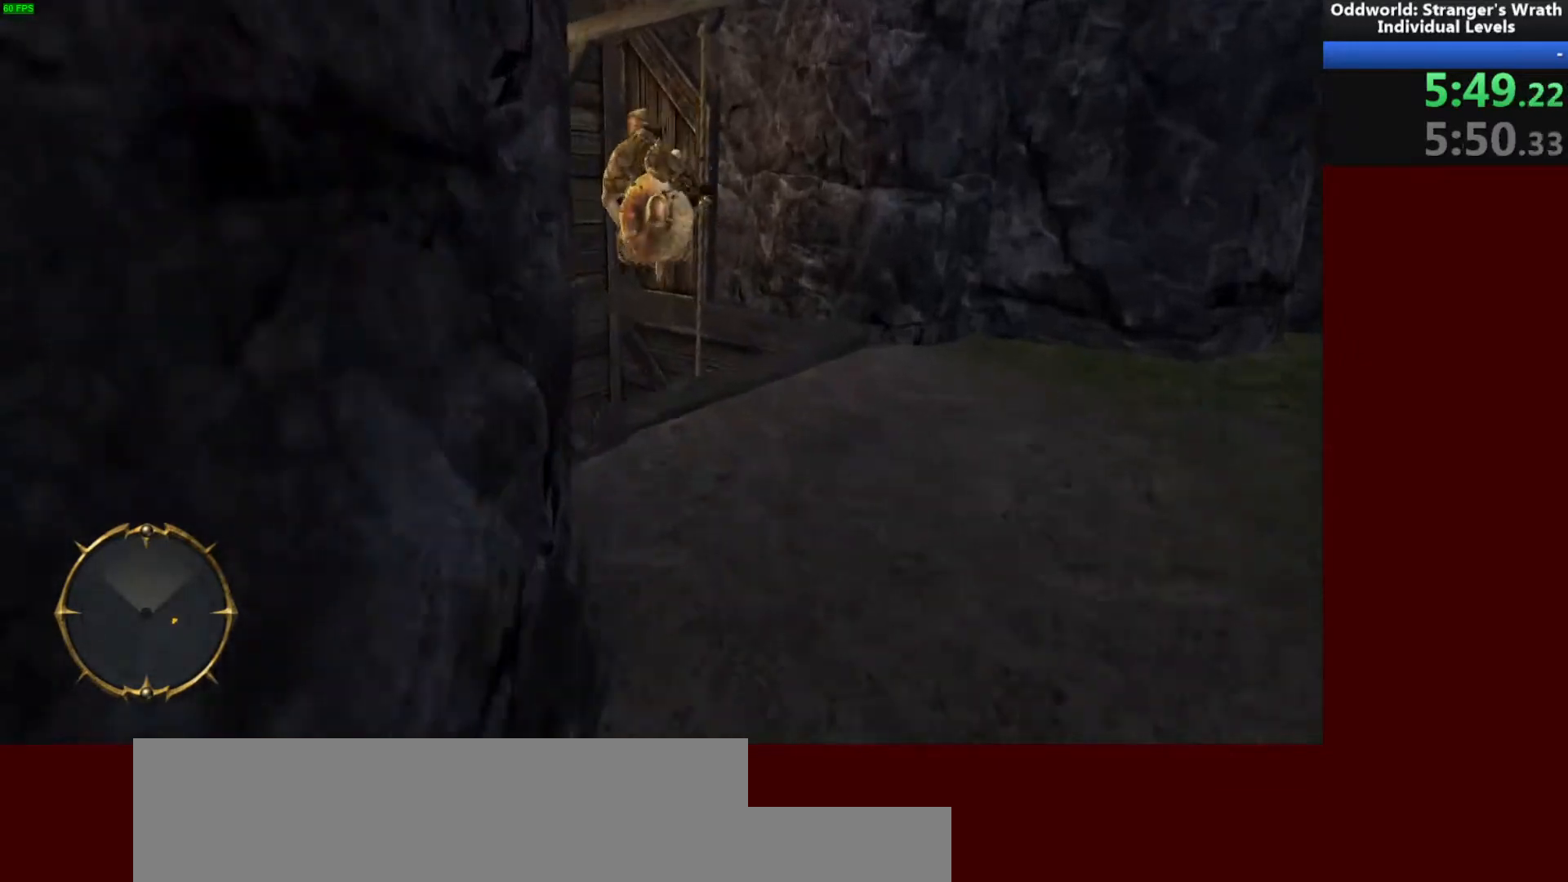
{"keys": ["d", "s"], "mouse": [], "events": [[133, "s", "down"], [167, "a", "up"], [300, "d", "down"]]}
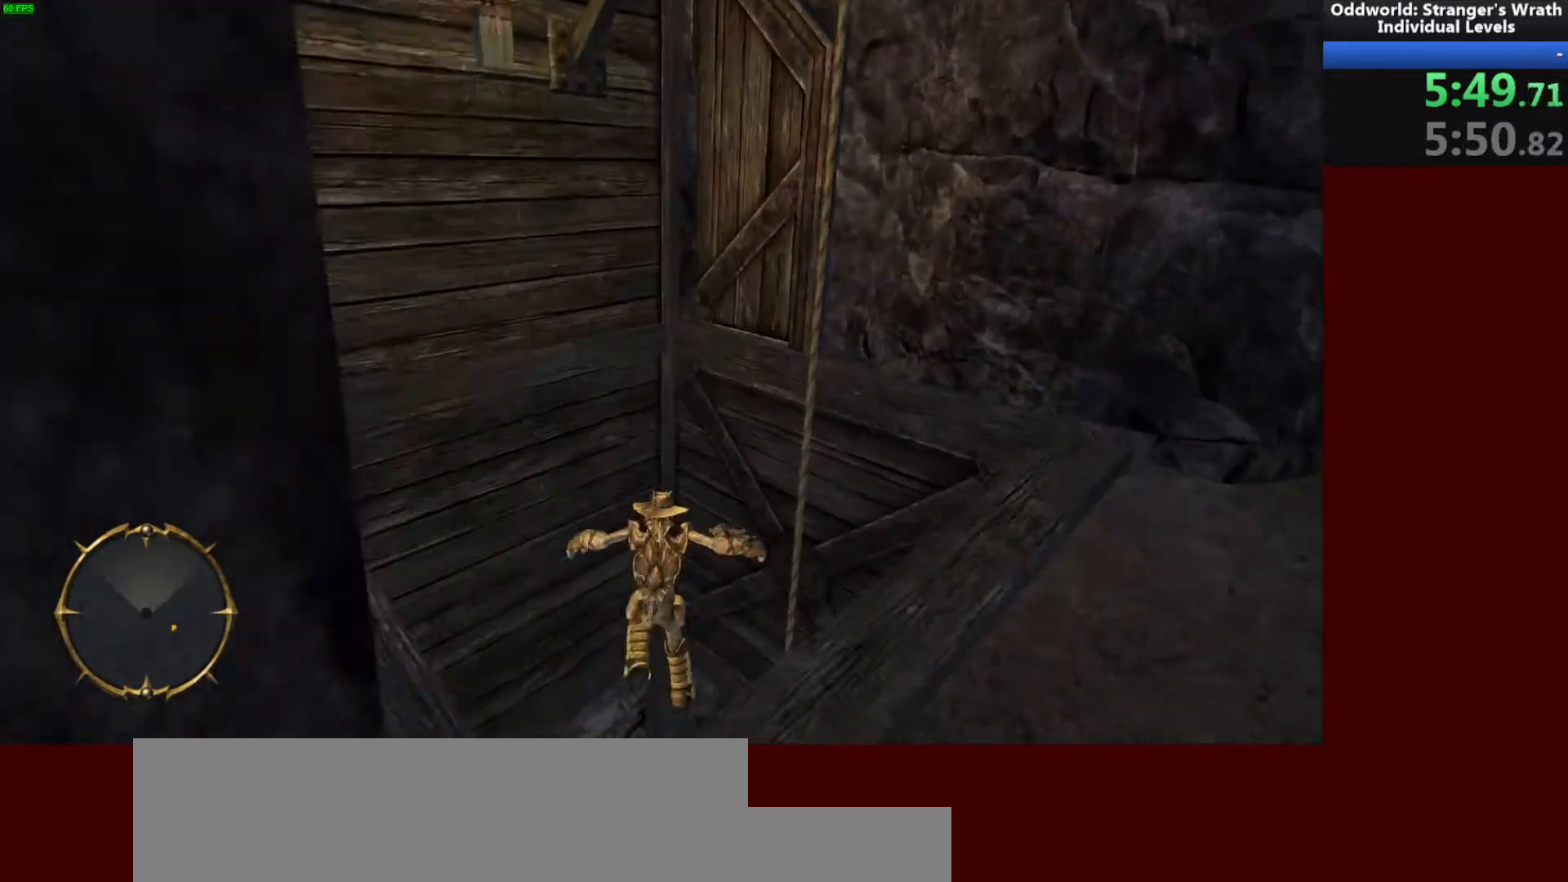
{"keys": ["d", "s"], "mouse": [], "events": []}
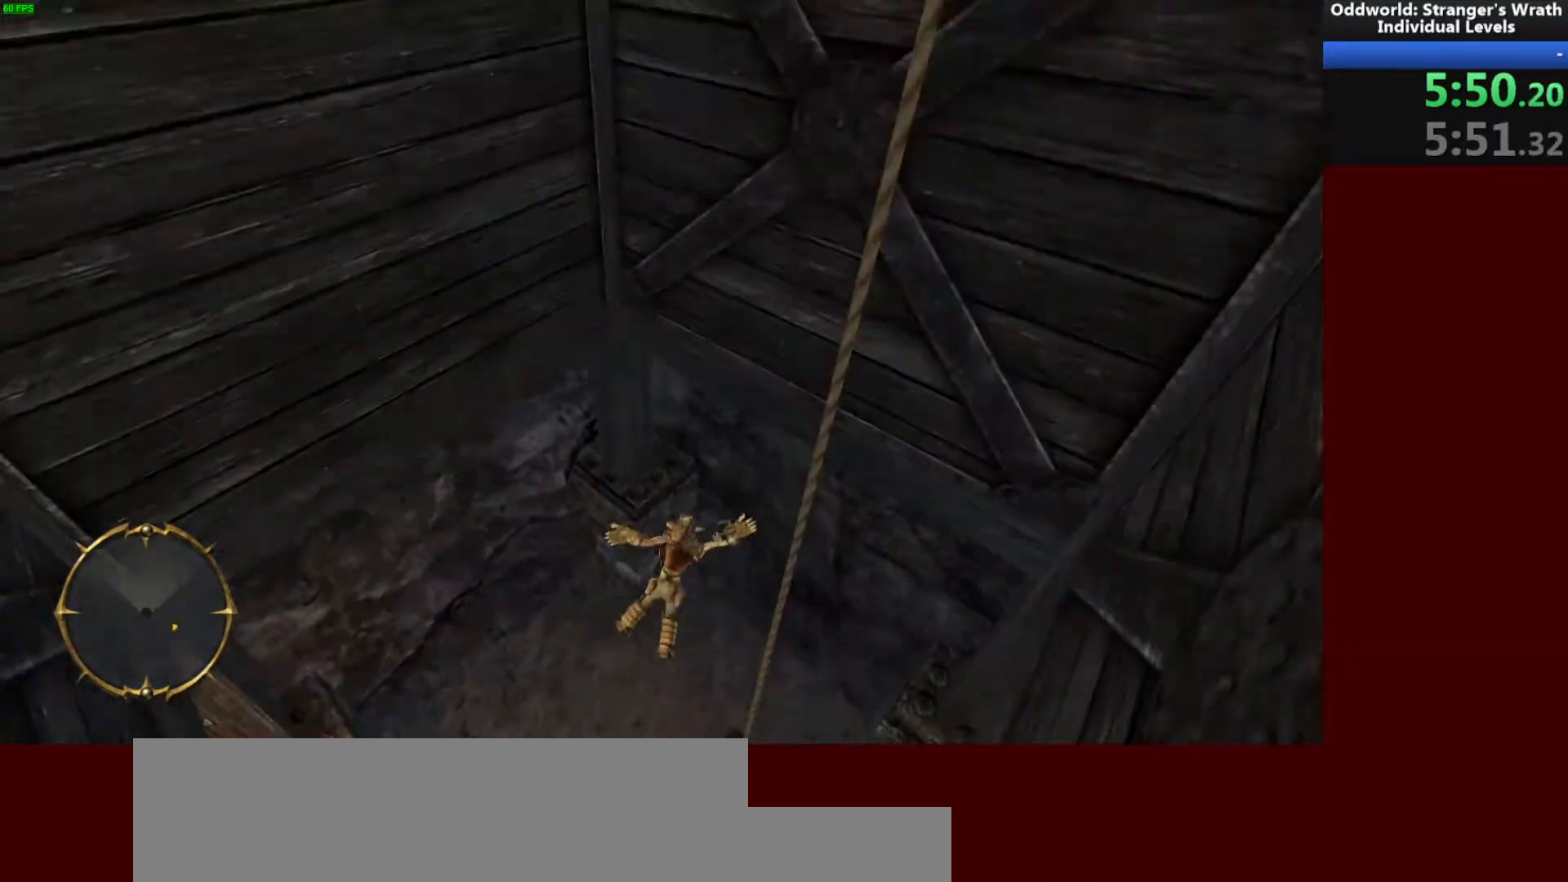
{"keys": ["d", "s", "space"], "mouse": [], "events": [[33, "ctrl", "down"], [167, "ctrl", "up"], [467, "space", "down"]]}
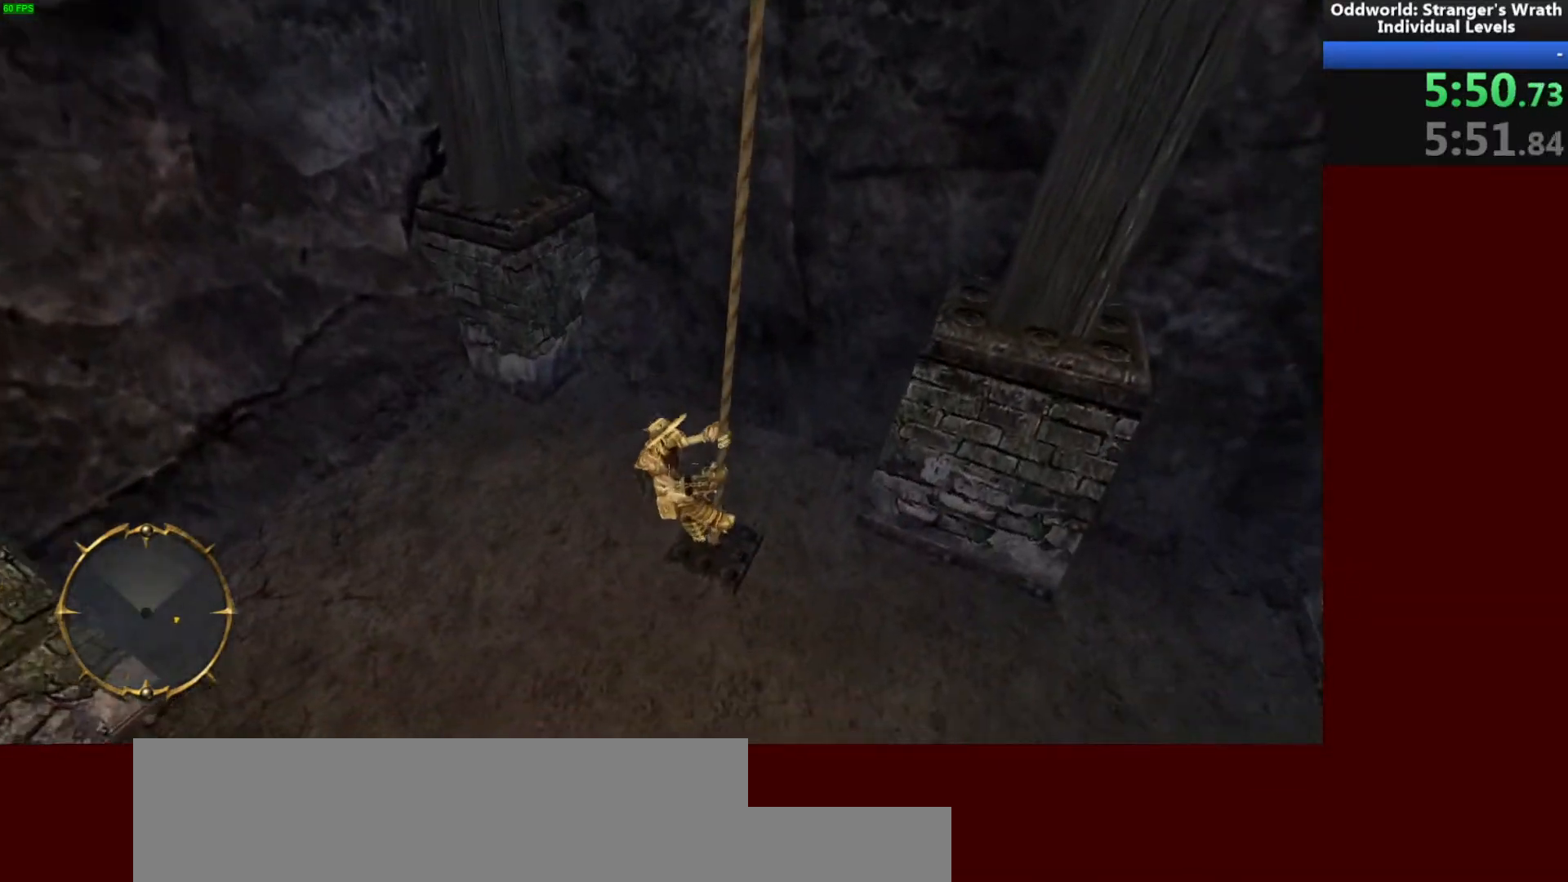
{"keys": ["d", "s"], "mouse": [], "events": [[67, "space", "up"], [167, "space", "down"], [233, "space", "up"], [267, "space", "down"], [333, "space", "up"], [367, "tab", "down"], [433, "tab", "up"]]}
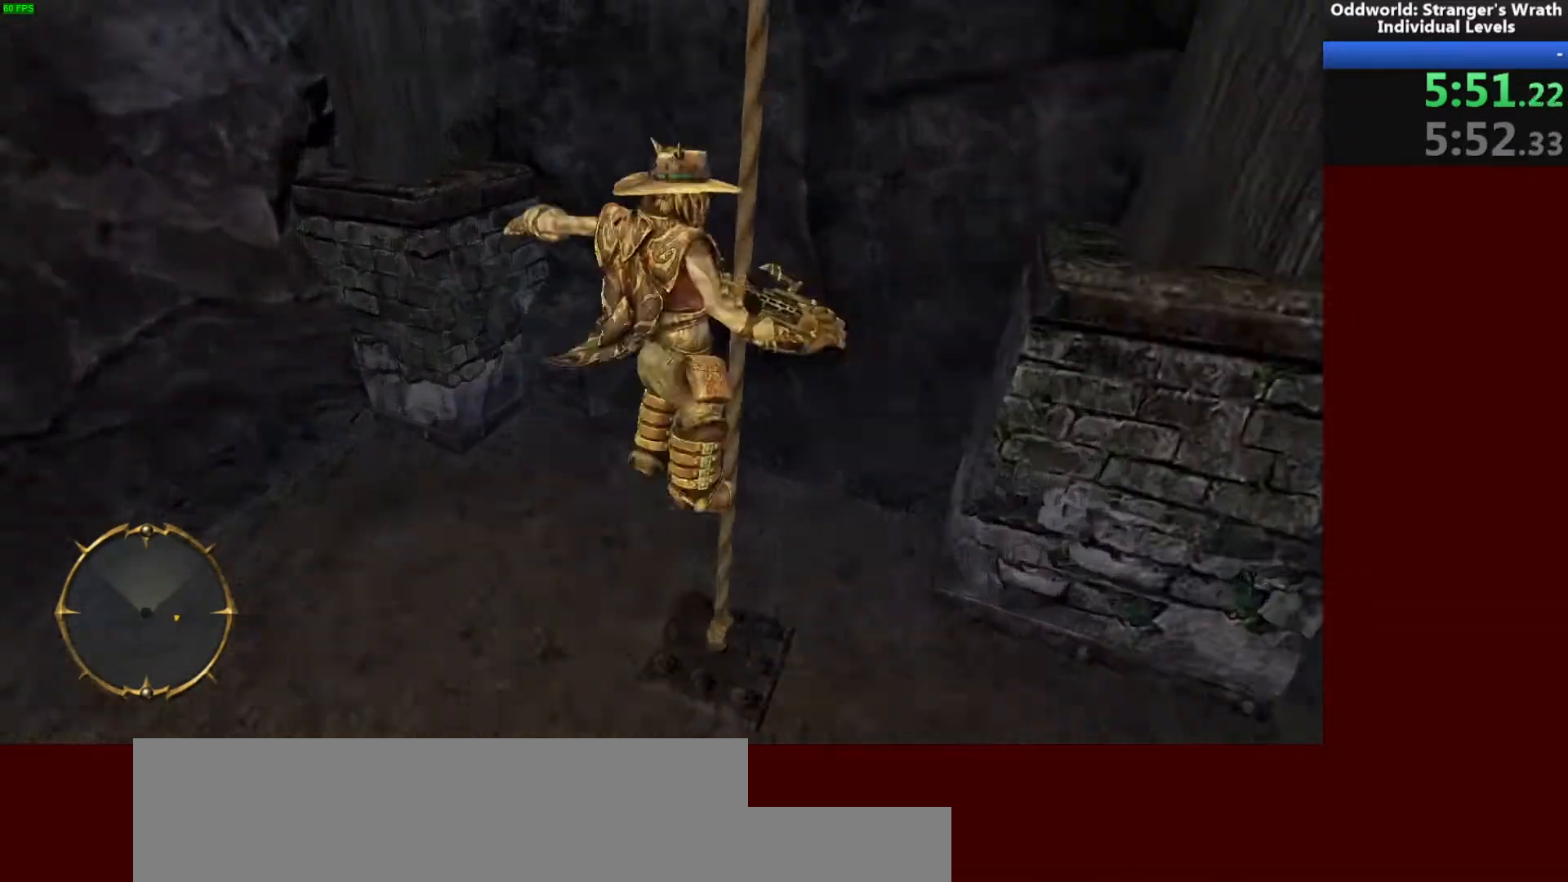
{"keys": ["w"], "mouse": [], "events": [[100, "s", "up"], [300, "w", "down"], [467, "d", "up"]]}
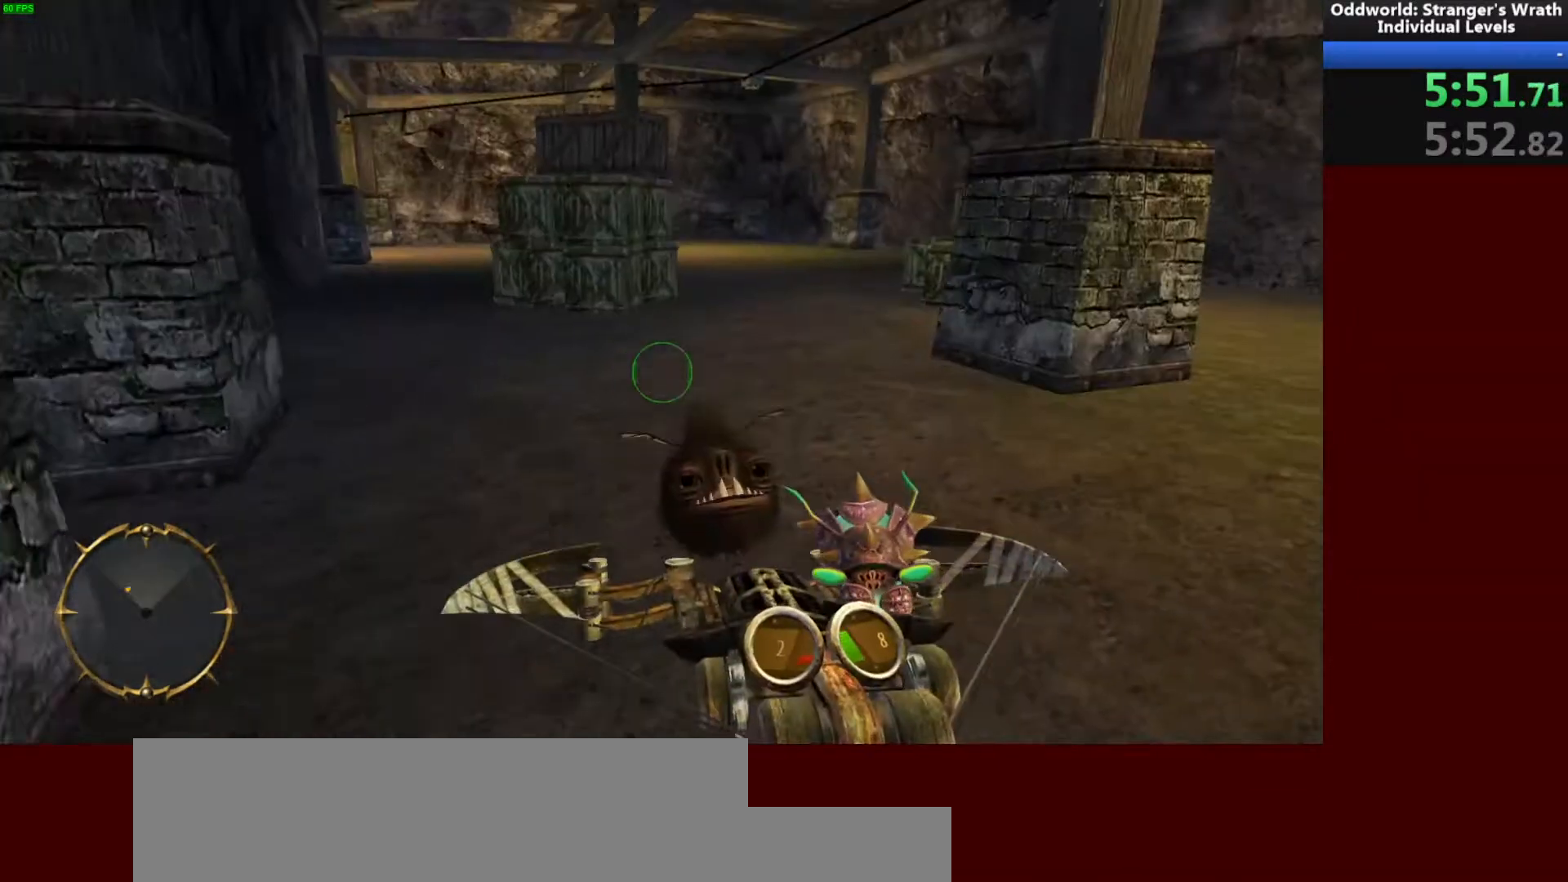
{"keys": ["w"], "mouse": [], "events": [[267, "tab", "down"], [367, "tab", "up"]]}
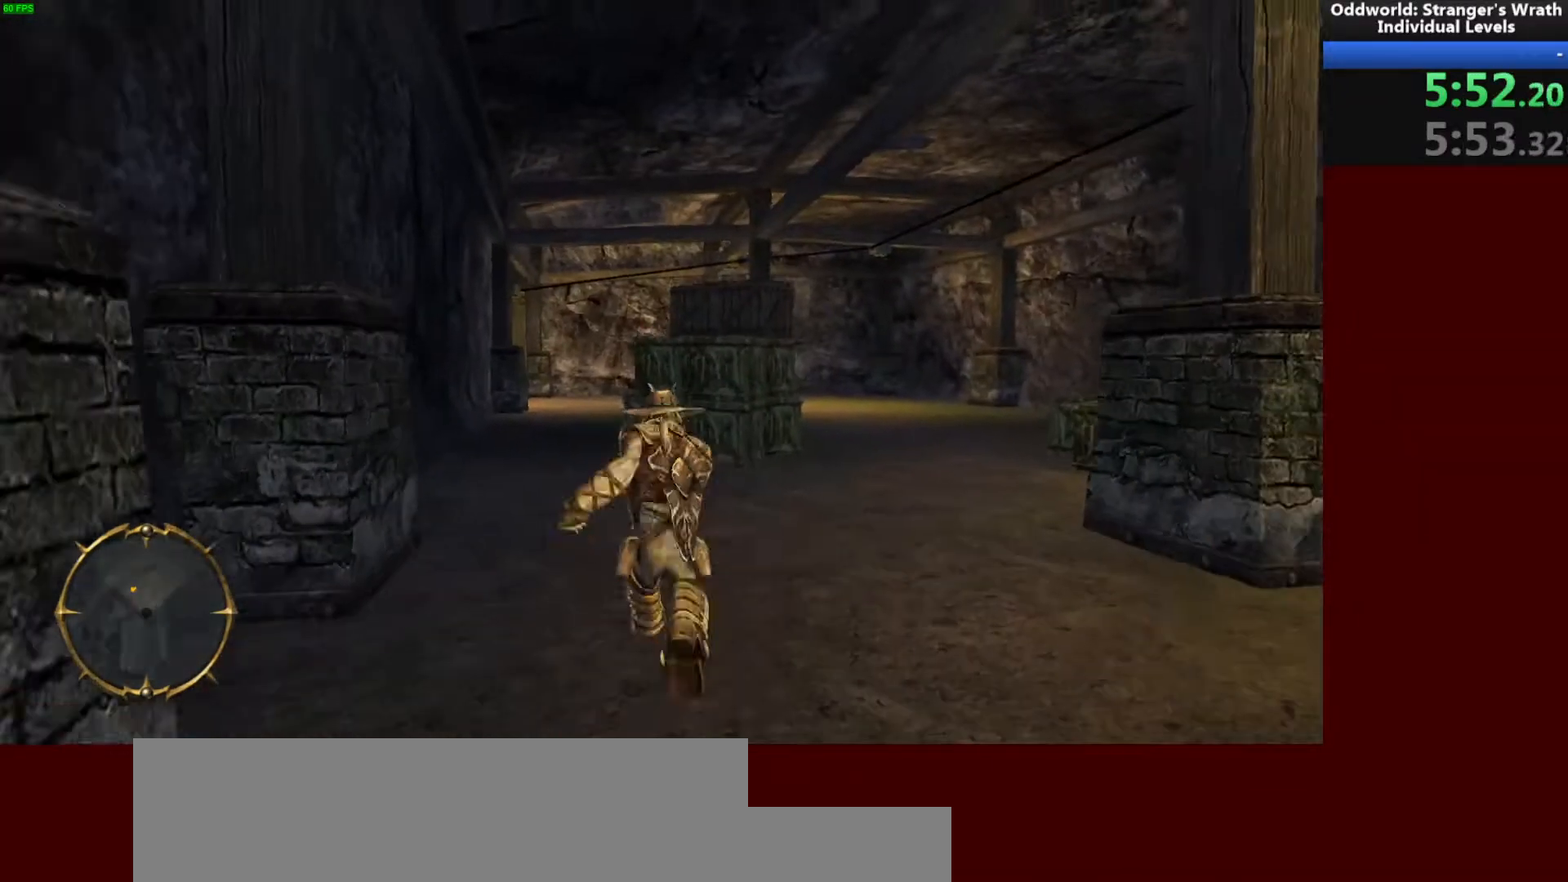
{"keys": ["a", "w"], "mouse": [], "events": [[167, "a", "down"]]}
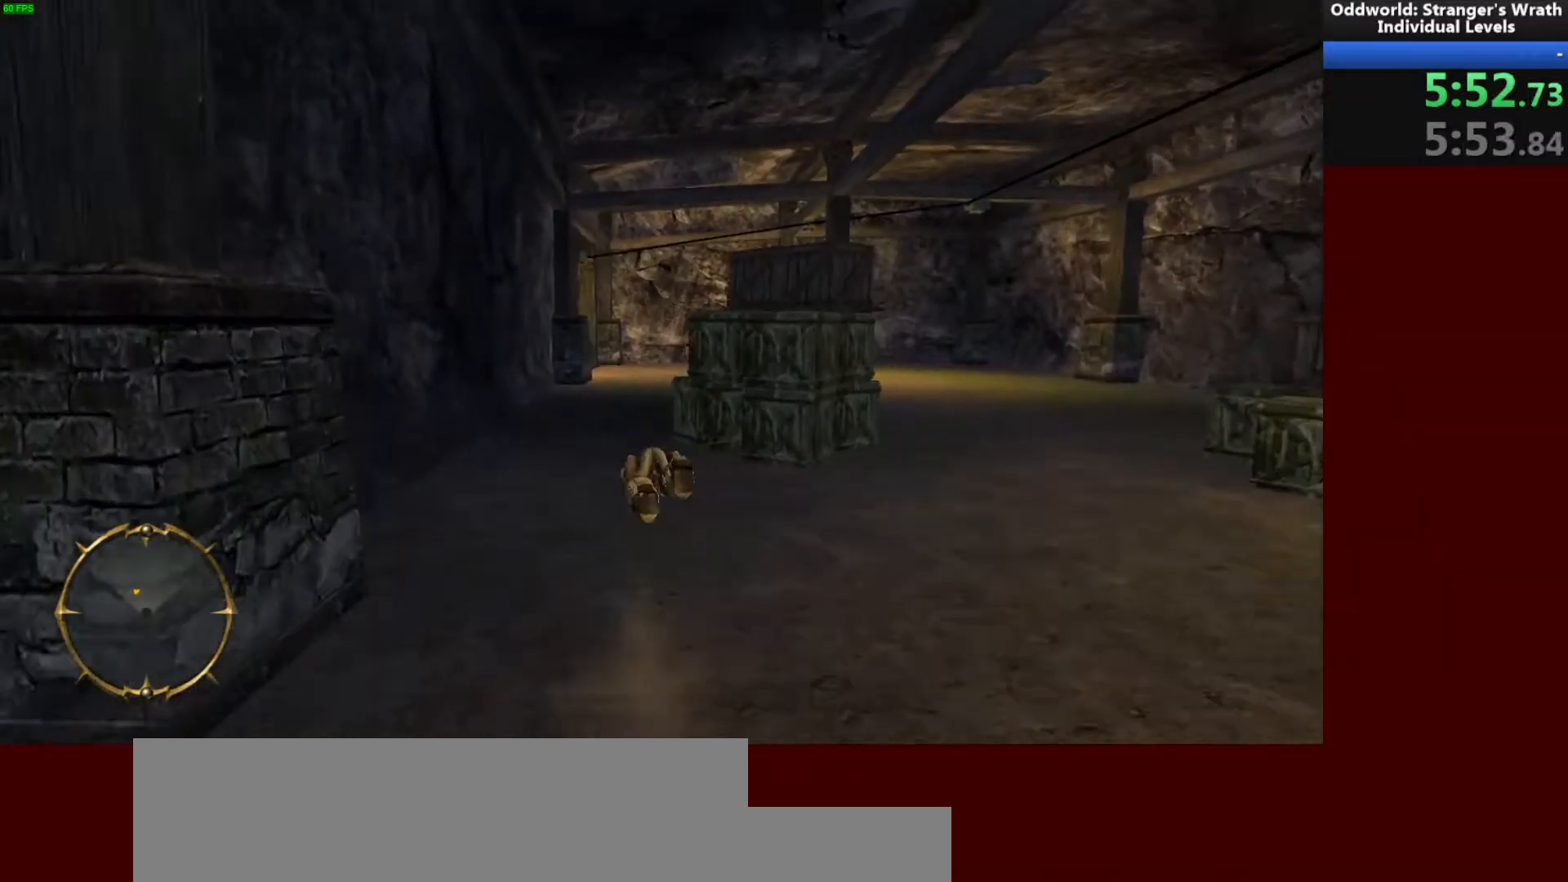
{"keys": ["w"], "mouse": [], "events": [[67, "a", "up"]]}
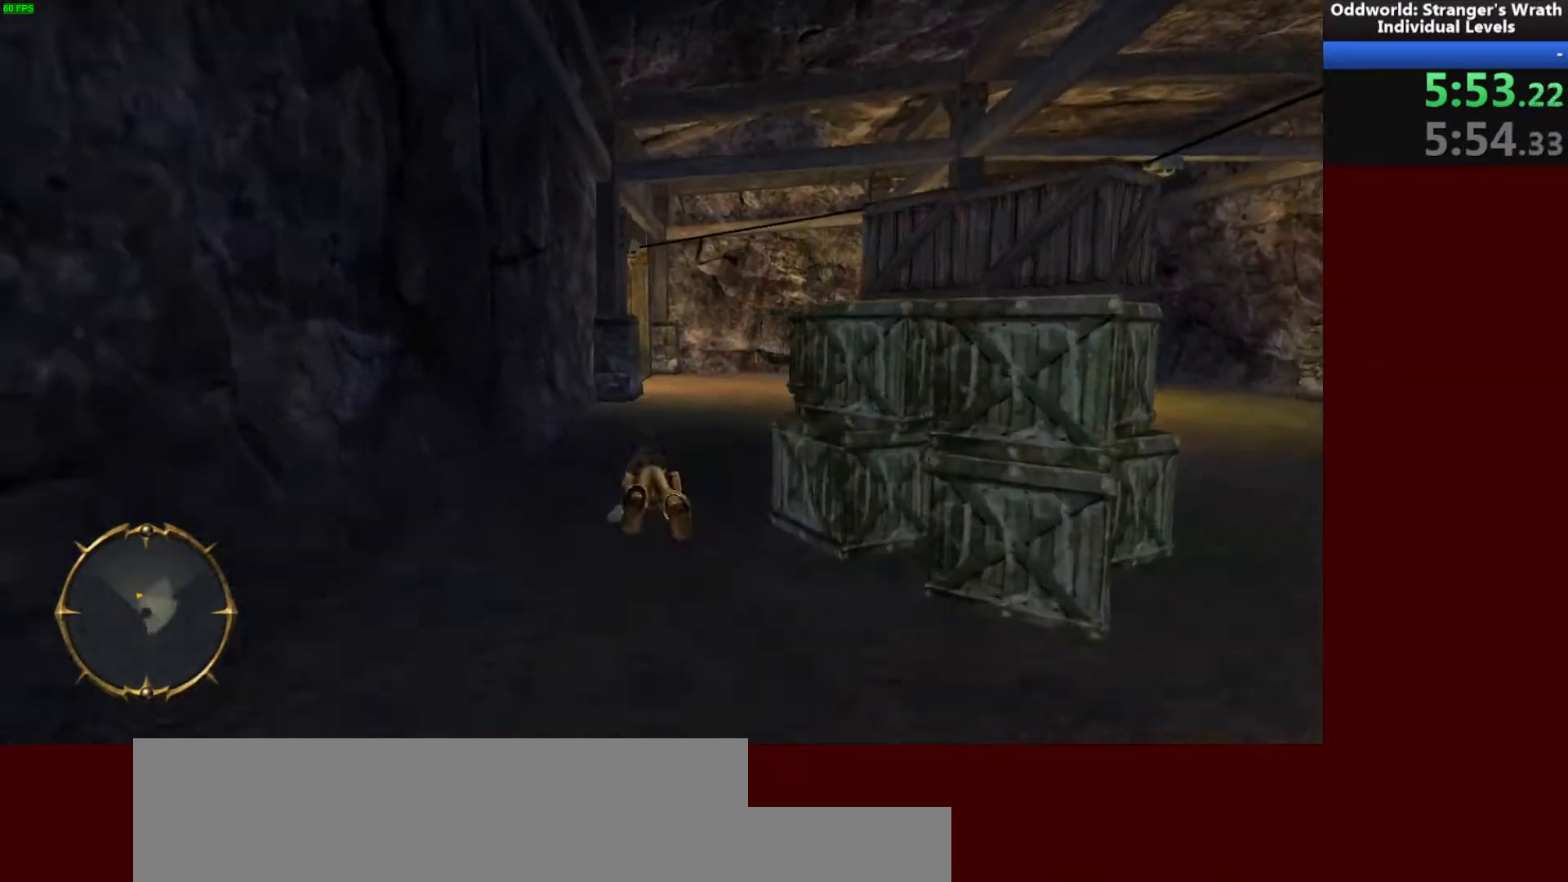
{"keys": ["w"], "mouse": [], "events": [[67, "d", "down"], [400, "d", "up"]]}
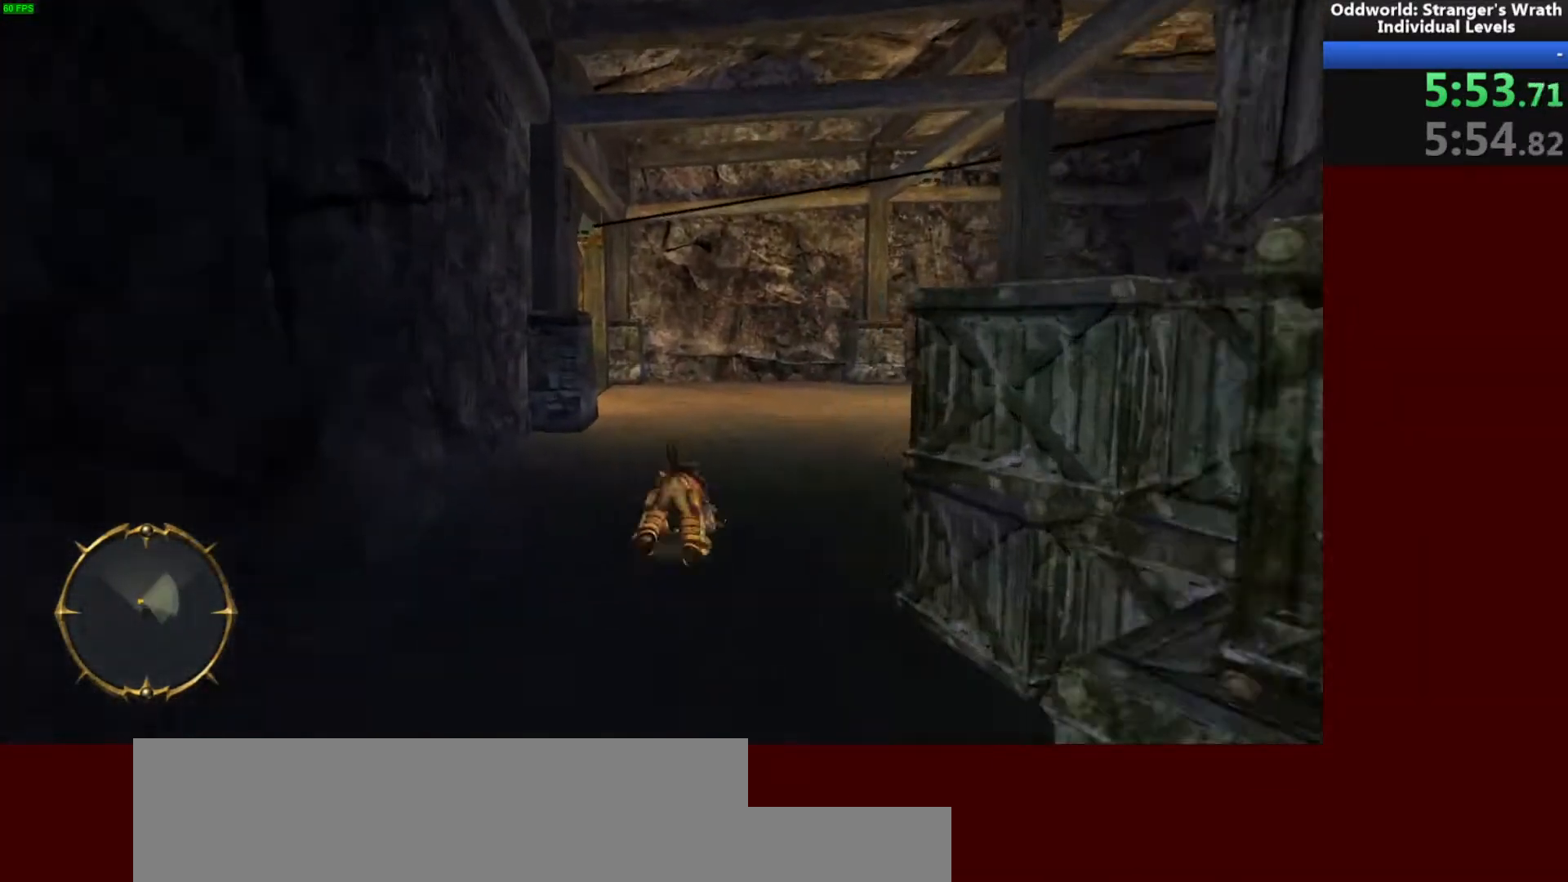
{"keys": ["w"], "mouse": [], "events": []}
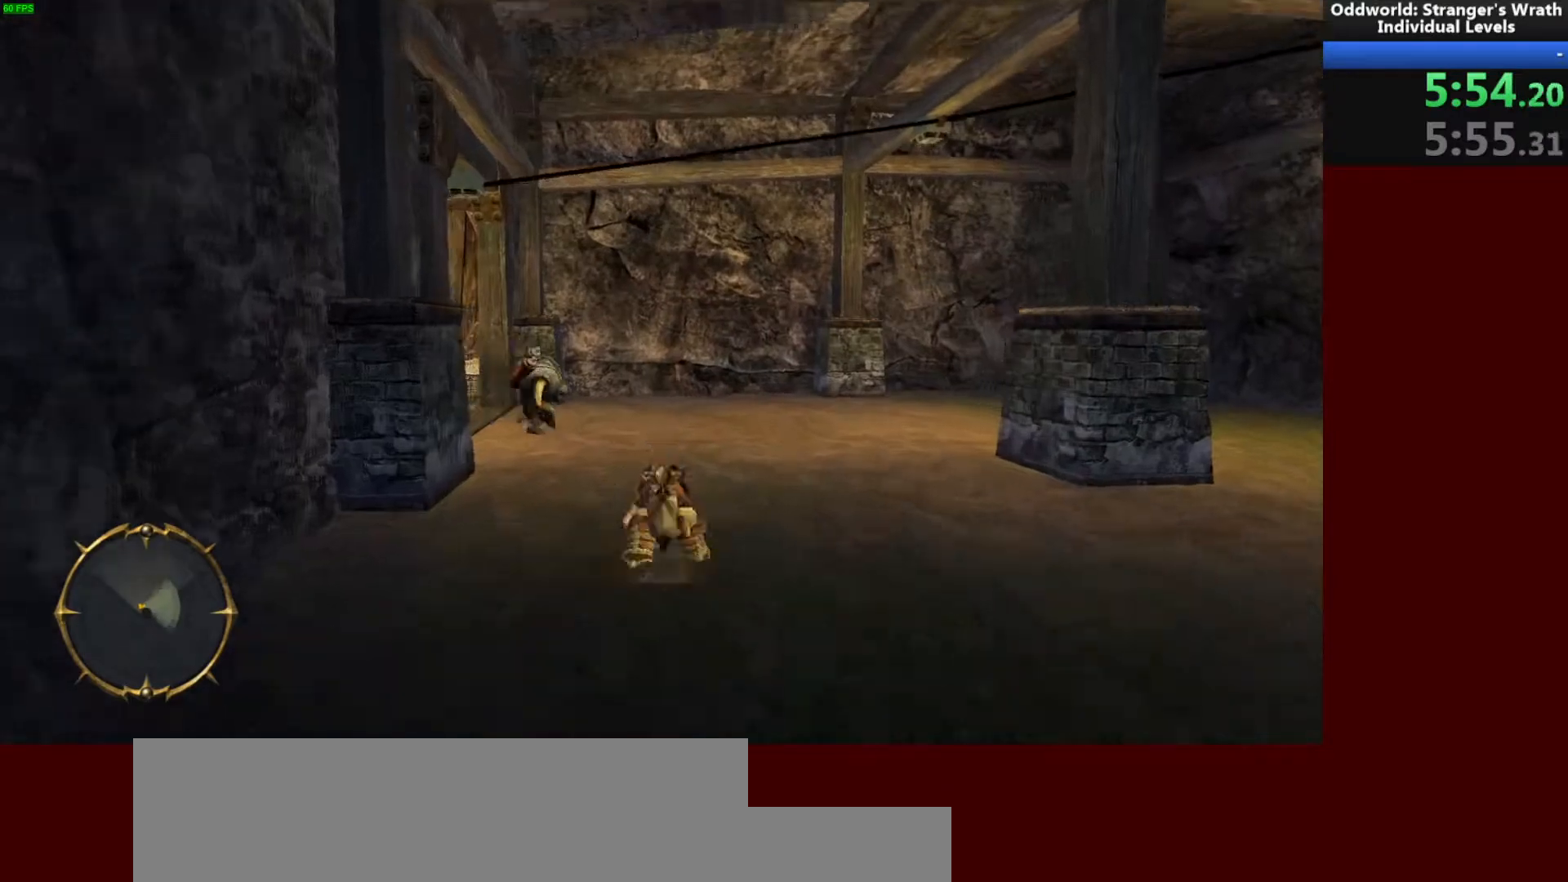
{"keys": ["a", "w"], "mouse": ["left"], "events": [[100, "a", "down"], [167, "w", "up"], [233, "space", "down"], [333, "w", "down"], [433, "space", "up"], [467, "mouse_left", "down"]]}
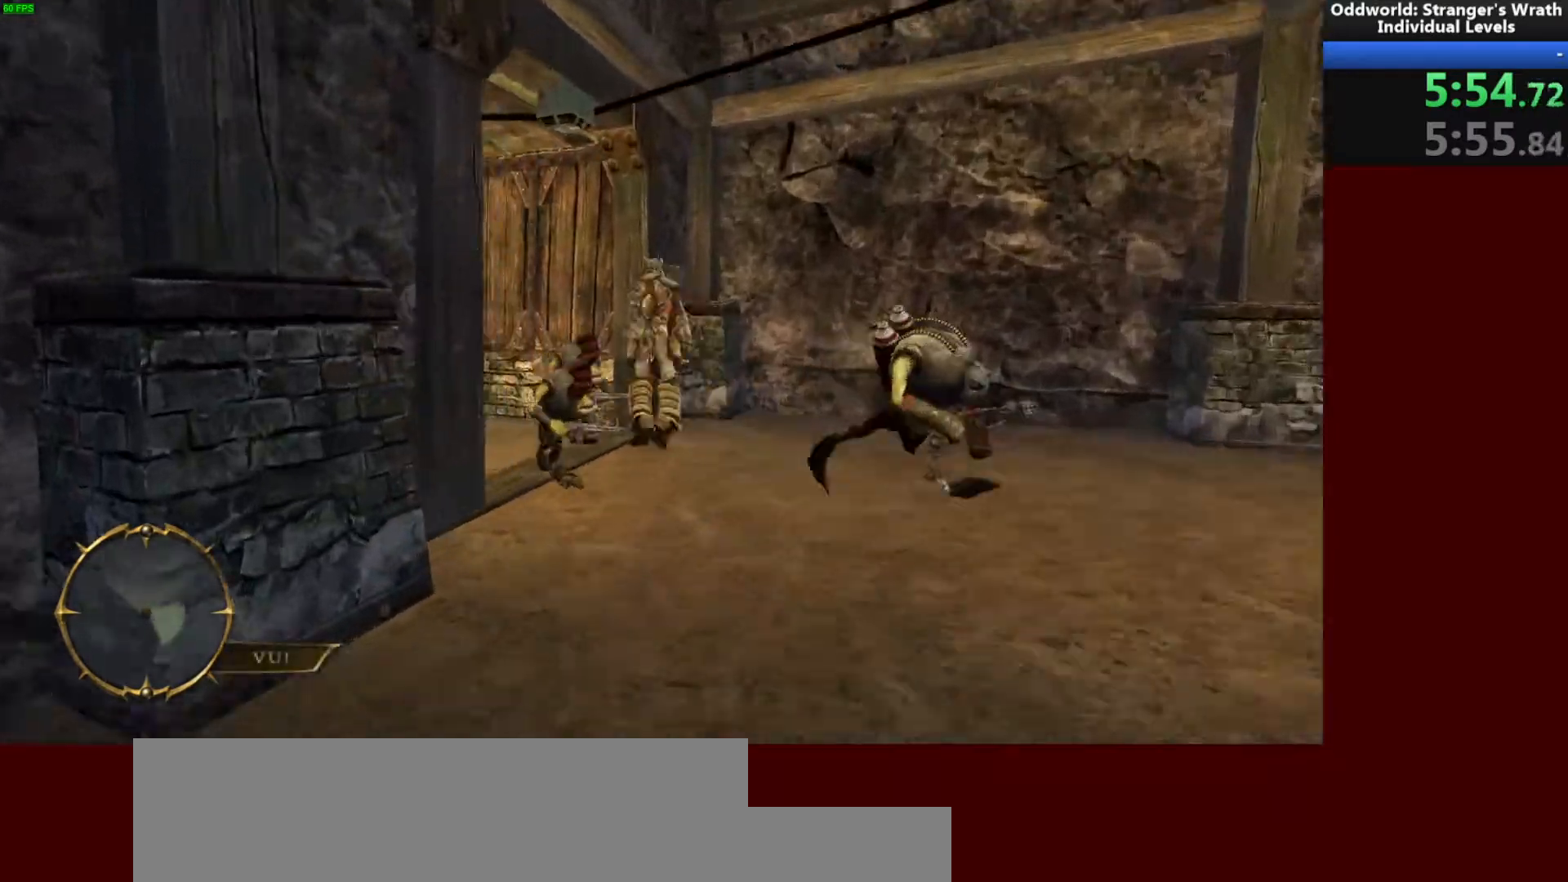
{"keys": ["a", "w"], "mouse": [], "events": [[67, "mouse_left", "up"]]}
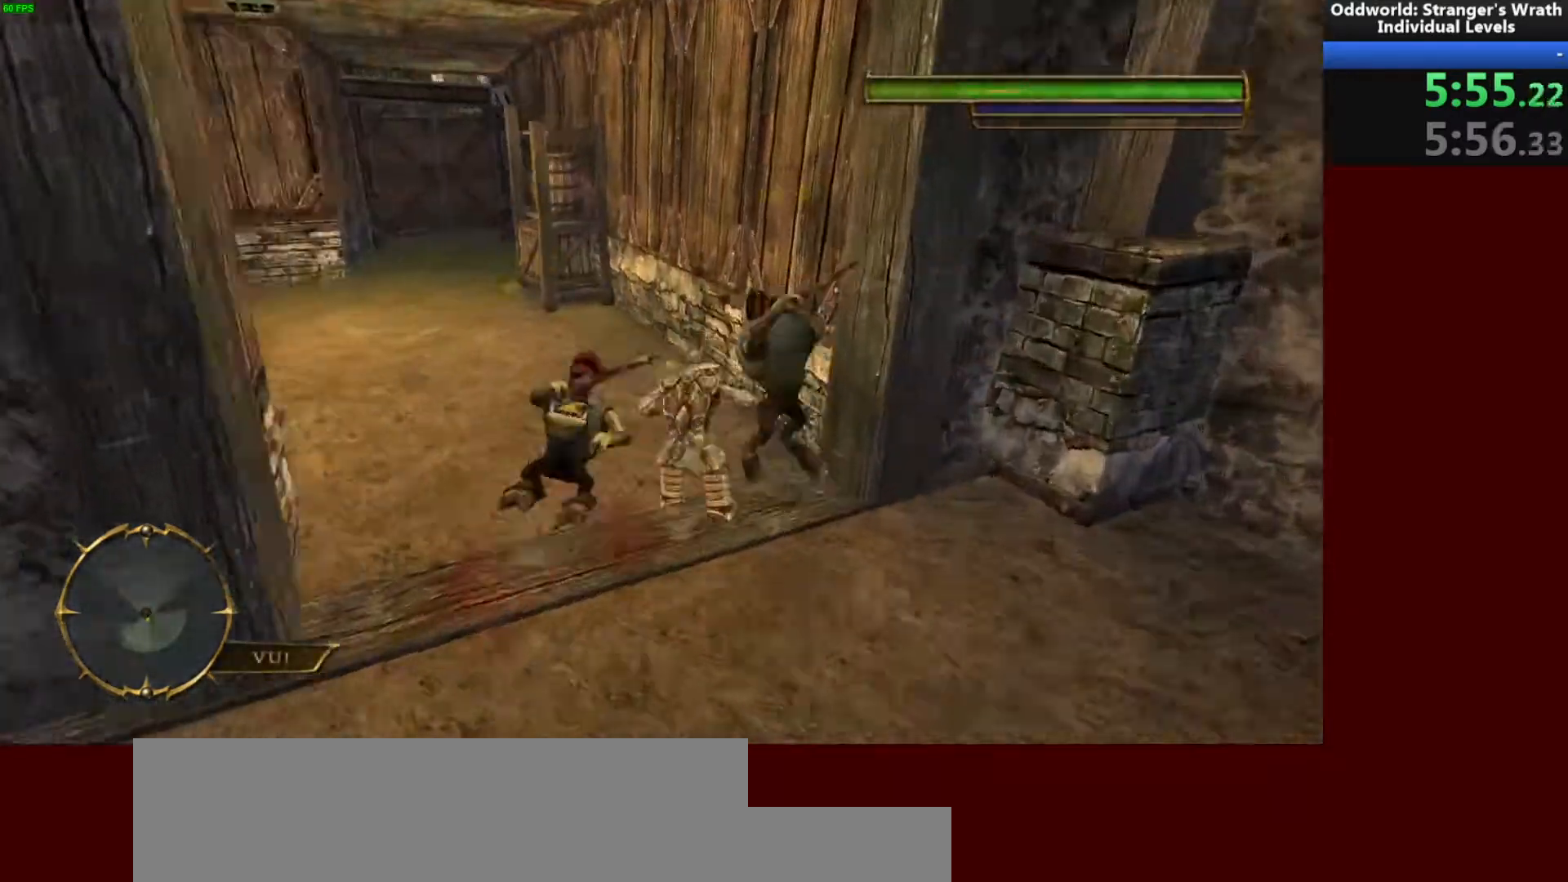
{"keys": ["w"], "mouse": [], "events": [[433, "a", "up"]]}
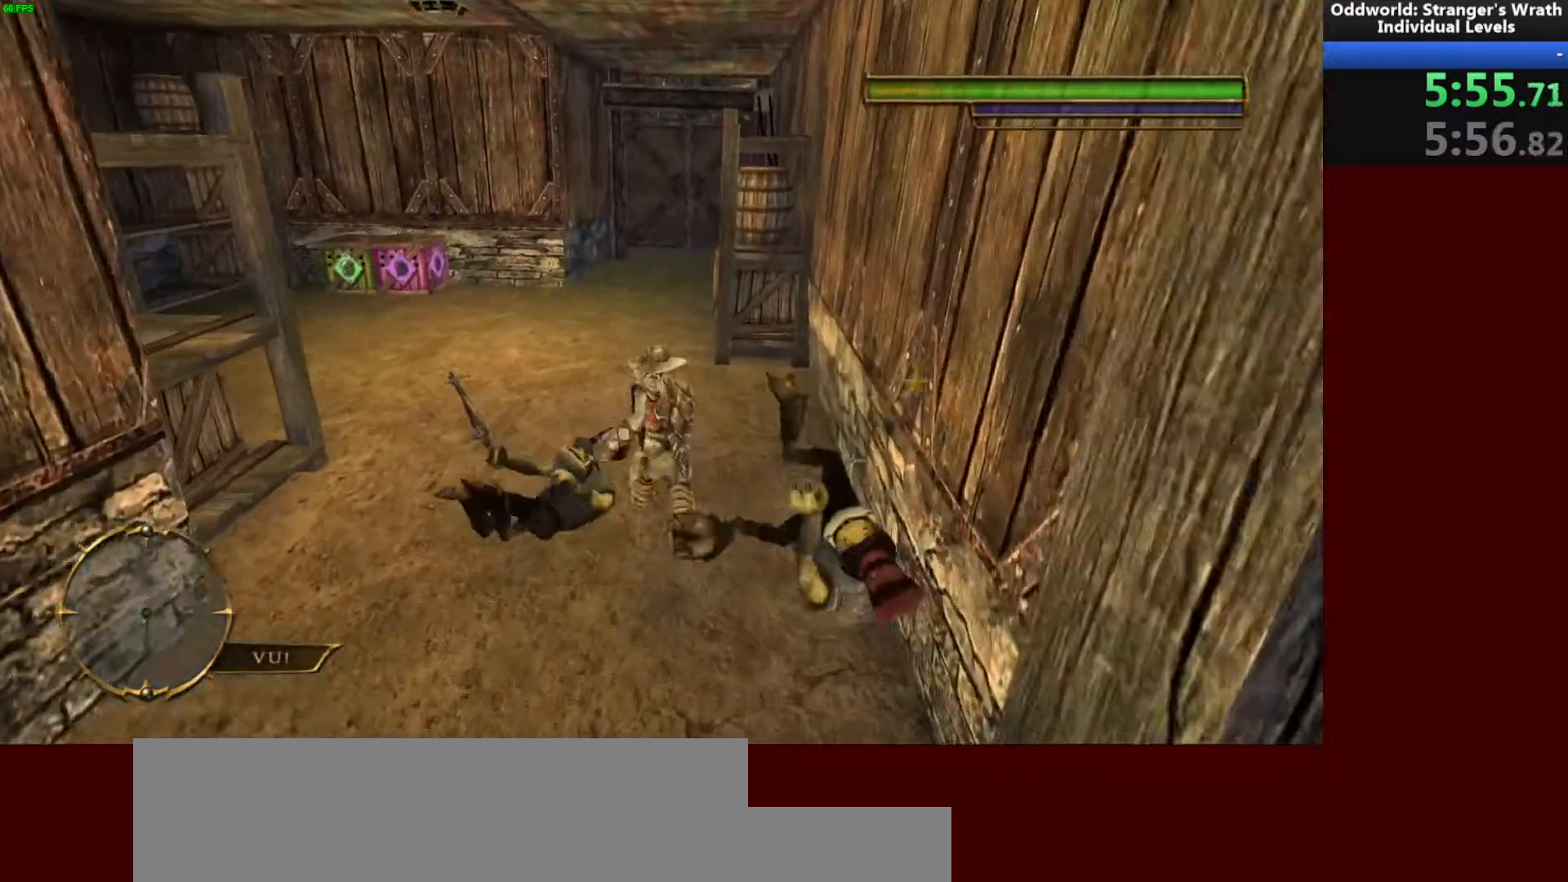
{"keys": ["w"], "mouse": [], "events": []}
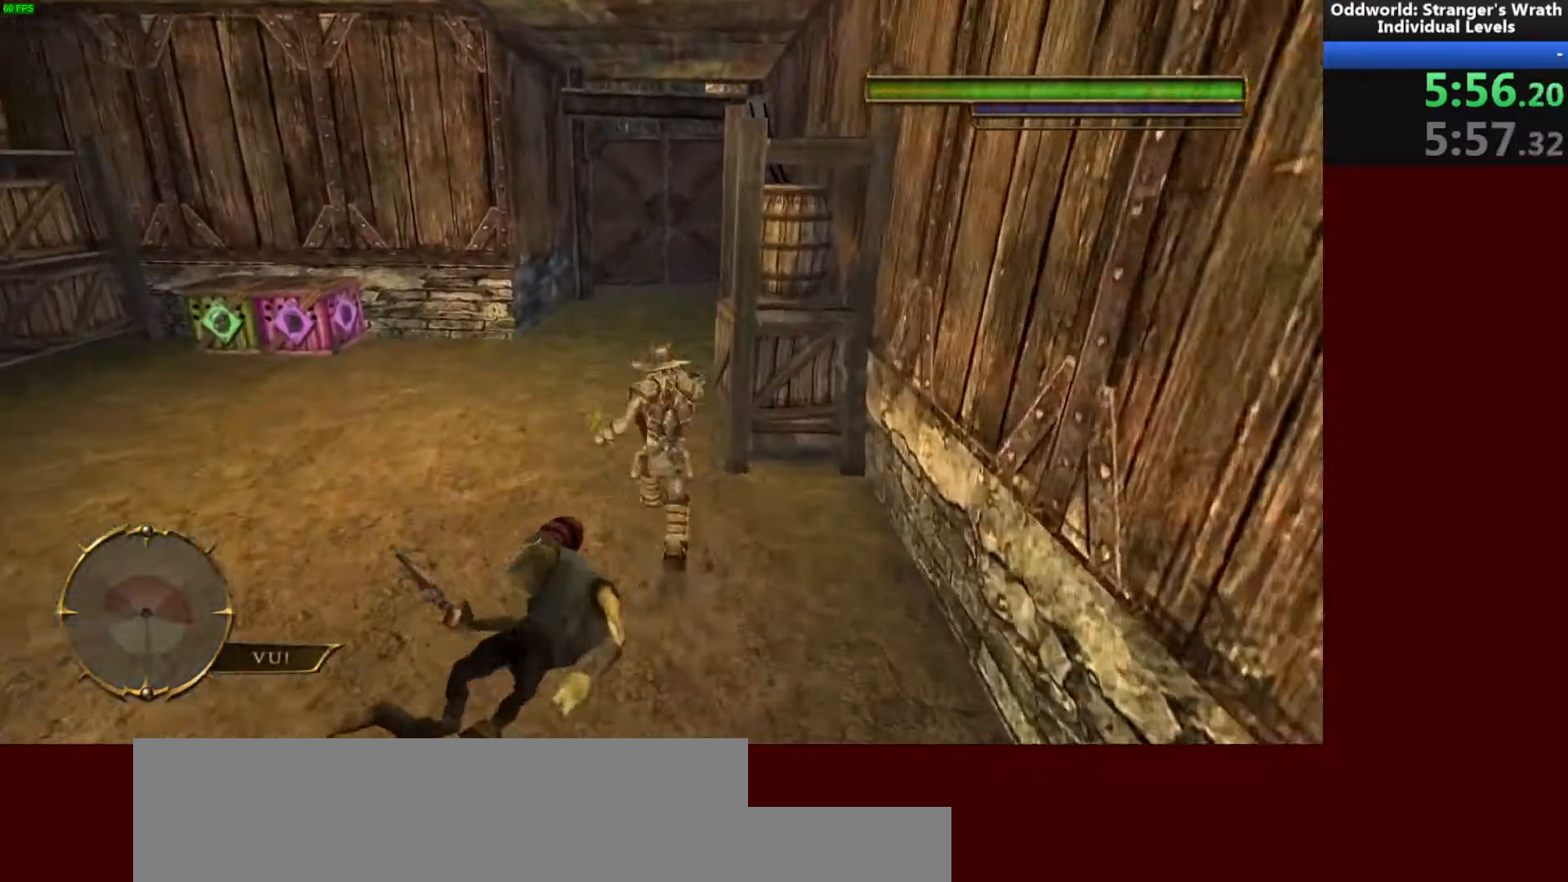
{"keys": ["d"], "mouse": [], "events": [[433, "d", "down"], [500, "w", "up"]]}